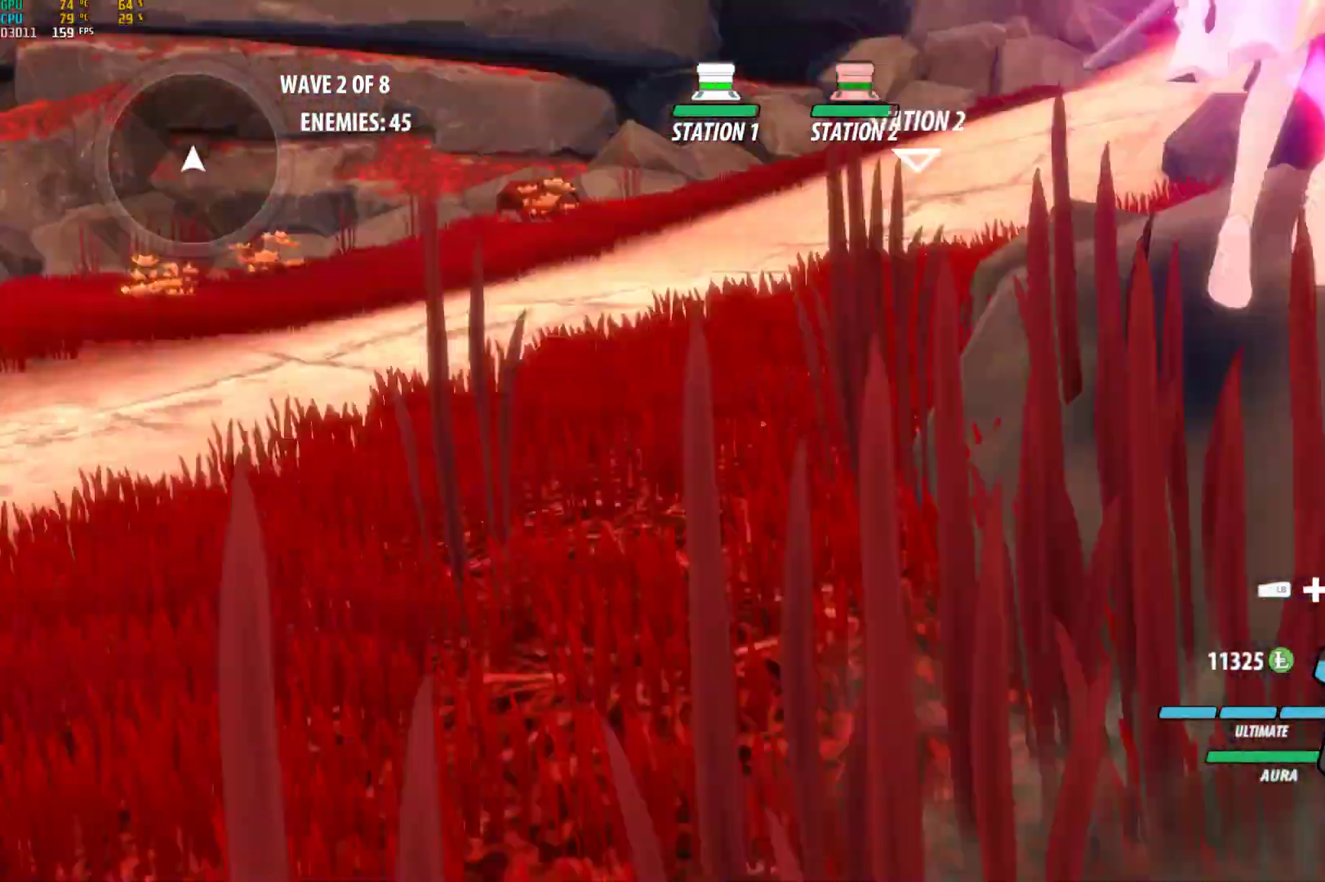
Gameplay with a controller (Xbox layout); each line is a JSON object with the inputs held at the frame after it. "events" lists button and stick changes between this image and that frame as [ms after this image, input, new state], when the widget could be followed in between. Not read: L2.
{"buttons": [], "left_stick": "up", "right_stick": "center", "events": [[67, "Y", "up"], [83, "L1", "up"], [83, "left_stick", "up"], [100, "B", "up"], [117, "A", "down"], [150, "L1", "down"], [167, "A", "up"], [167, "Y", "down"], [183, "B", "down"], [250, "Y", "up"], [267, "L1", "up"], [300, "B", "up"], [317, "A", "down"], [350, "L1", "down"], [367, "A", "up"], [383, "Y", "down"], [400, "B", "down"], [450, "Y", "up"], [483, "L1", "up"], [500, "B", "up"]]}
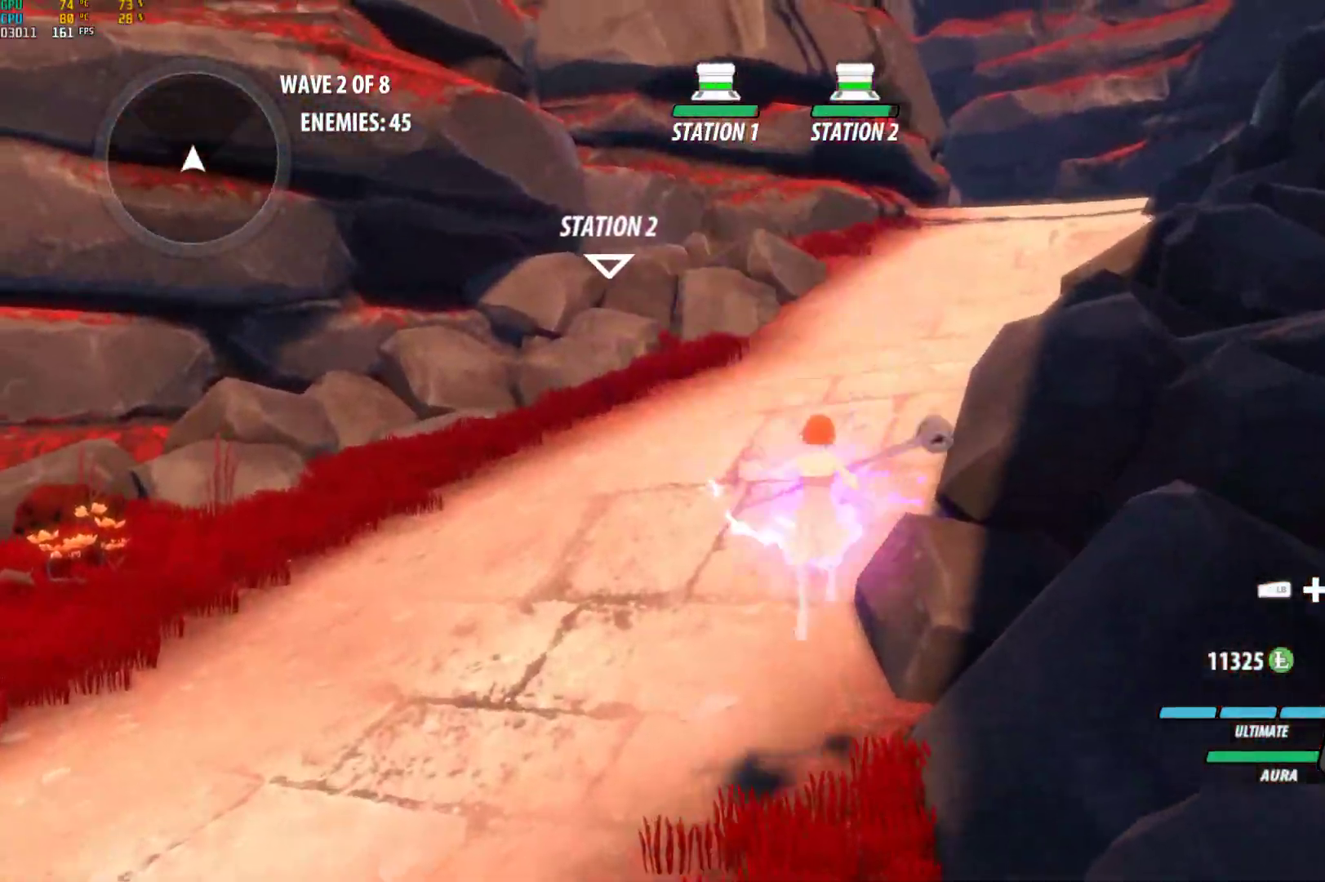
{"buttons": ["B"], "left_stick": "up", "right_stick": "center", "events": [[133, "A", "down"], [167, "L1", "down"], [183, "A", "up"], [183, "Y", "down"], [217, "B", "down"], [250, "Y", "up"], [283, "L1", "up"], [300, "B", "up"], [333, "A", "down"], [383, "A", "up"], [383, "L1", "down"], [400, "B", "down"], [400, "Y", "down"], [467, "Y", "up"], [483, "L1", "up"]]}
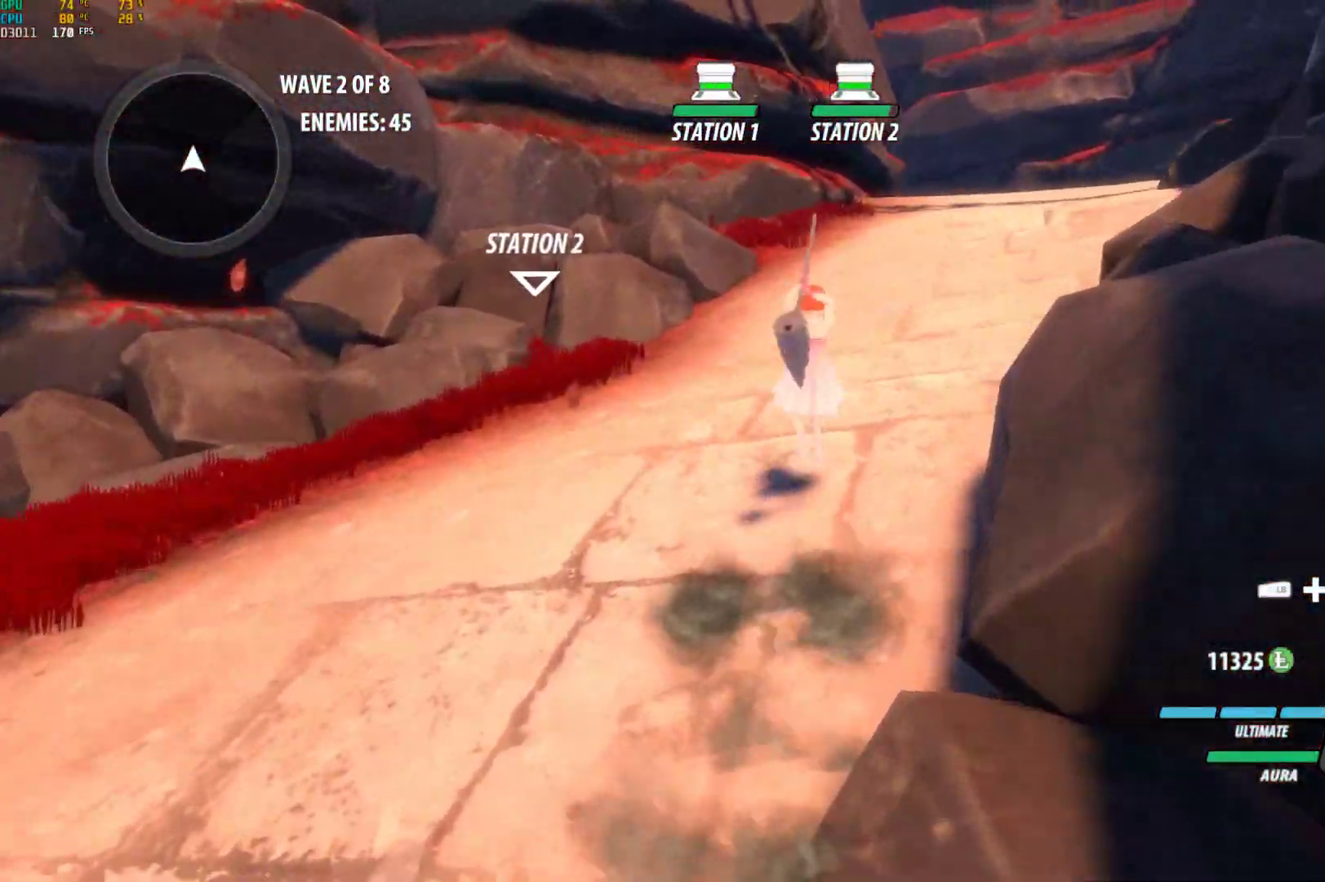
{"buttons": ["B", "Y", "L1"], "left_stick": "up", "right_stick": "center", "events": [[17, "A", "down"], [17, "B", "up"], [67, "L1", "down"], [83, "A", "up"], [83, "Y", "down"], [100, "B", "down"], [167, "Y", "up"], [183, "L1", "up"], [200, "B", "up"], [233, "A", "down"], [250, "L1", "down"], [283, "A", "up"], [283, "B", "down"], [283, "Y", "down"], [367, "Y", "up"], [383, "L1", "up"], [400, "B", "up"], [417, "A", "down"], [467, "A", "up"], [467, "B", "down"], [467, "L1", "down"], [467, "Y", "down"]]}
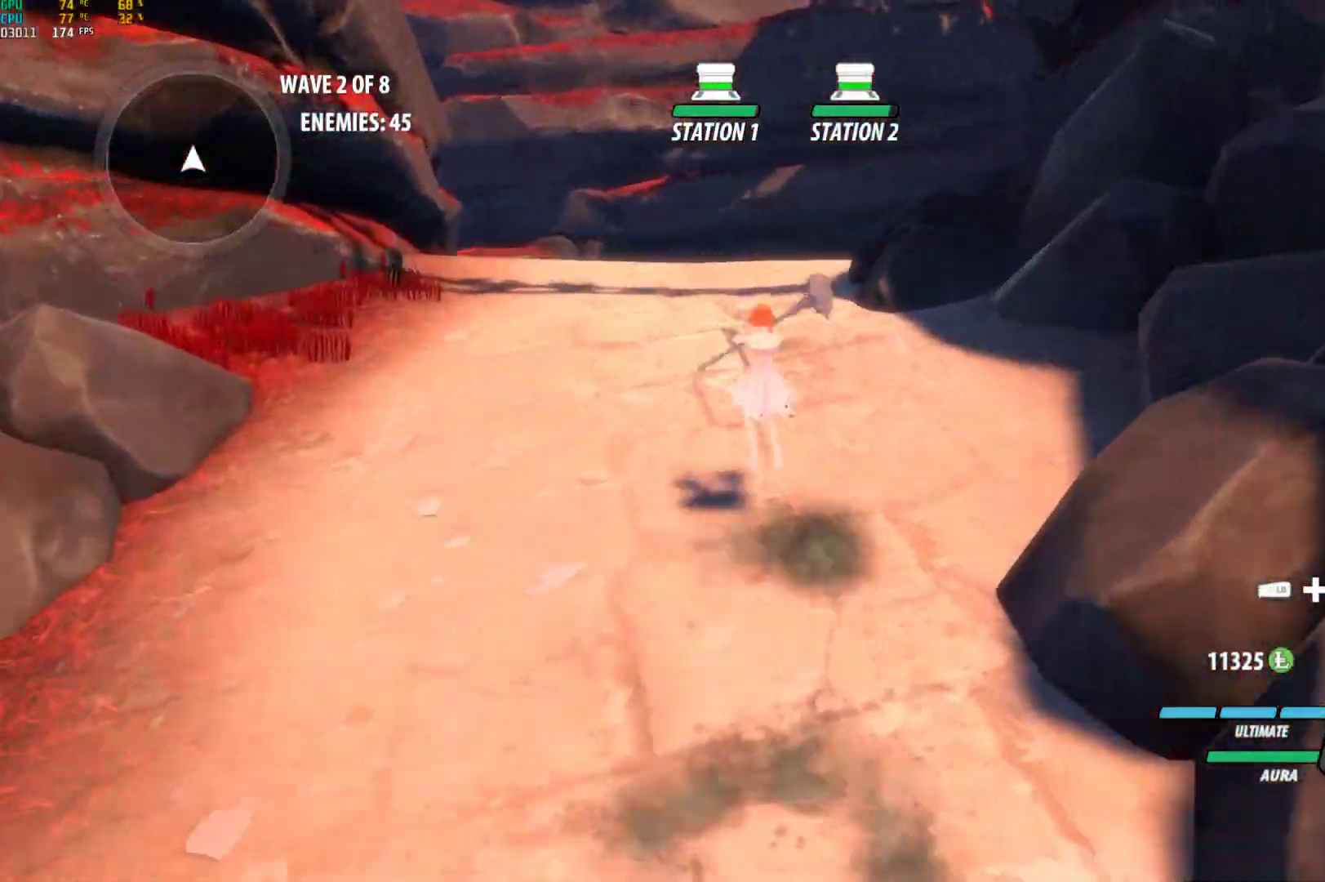
{"buttons": ["A"], "left_stick": "up", "right_stick": "center", "events": [[33, "Y", "up"], [83, "B", "up"], [83, "L1", "up"], [100, "A", "down"], [167, "A", "up"], [167, "B", "down"], [167, "L1", "down"], [167, "Y", "down"], [250, "Y", "up"], [267, "L1", "up"], [283, "B", "up"], [317, "A", "down"], [350, "A", "up"], [350, "L1", "down"], [350, "Y", "down"], [383, "B", "down"], [433, "Y", "up"], [467, "B", "up"], [467, "L1", "up"], [500, "A", "down"]]}
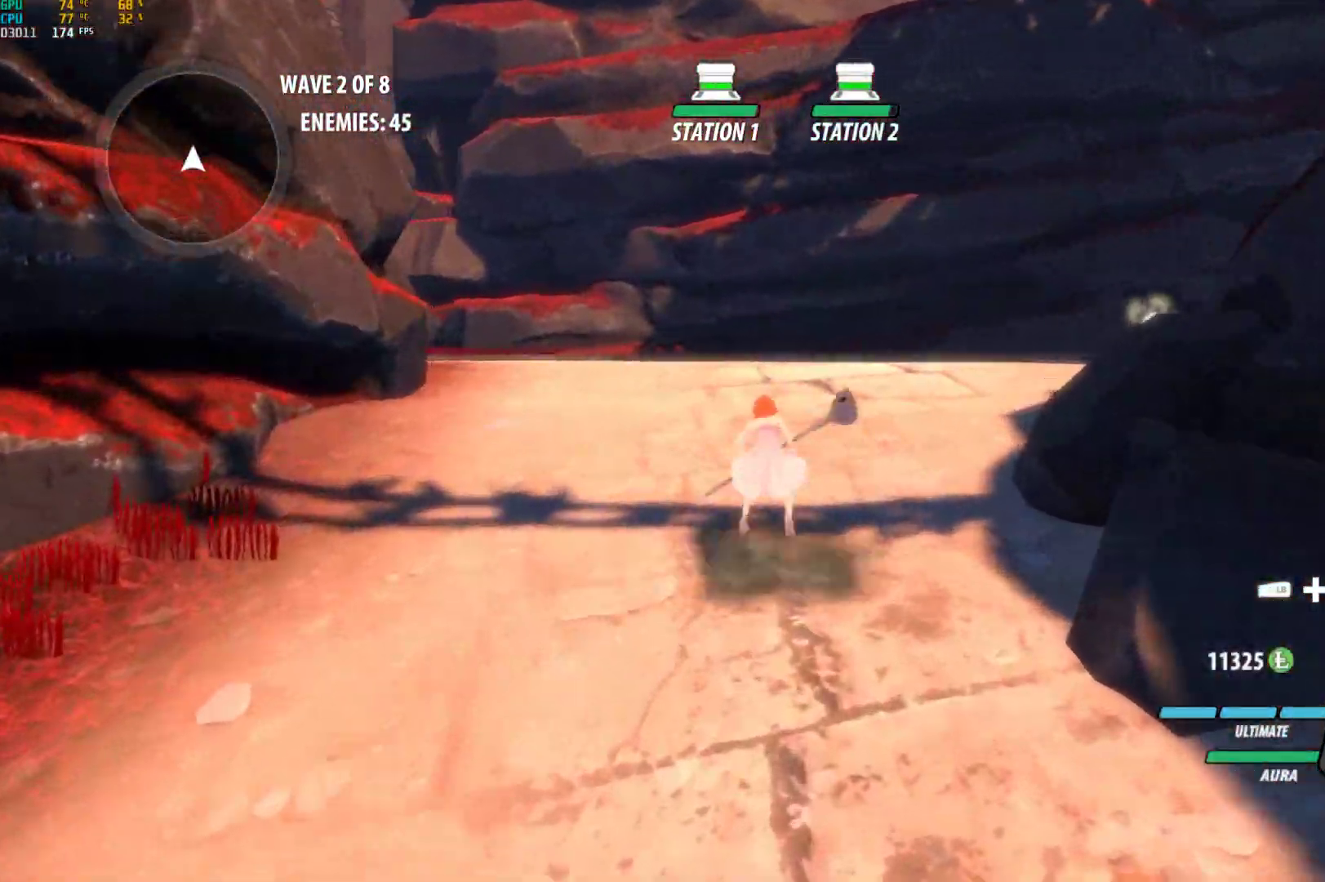
{"buttons": ["B", "Y", "L1"], "left_stick": "up", "right_stick": "center", "events": [[33, "L1", "down"], [50, "A", "up"], [67, "B", "down"], [67, "Y", "down"], [133, "Y", "up"], [167, "B", "up"], [167, "L1", "up"], [183, "A", "down"], [233, "A", "up"], [233, "L1", "down"], [250, "Y", "down"], [283, "B", "down"], [350, "Y", "up"], [367, "B", "up"], [367, "L1", "up"], [400, "A", "down"], [433, "A", "up"], [433, "L1", "down"], [450, "Y", "down"], [467, "B", "down"]]}
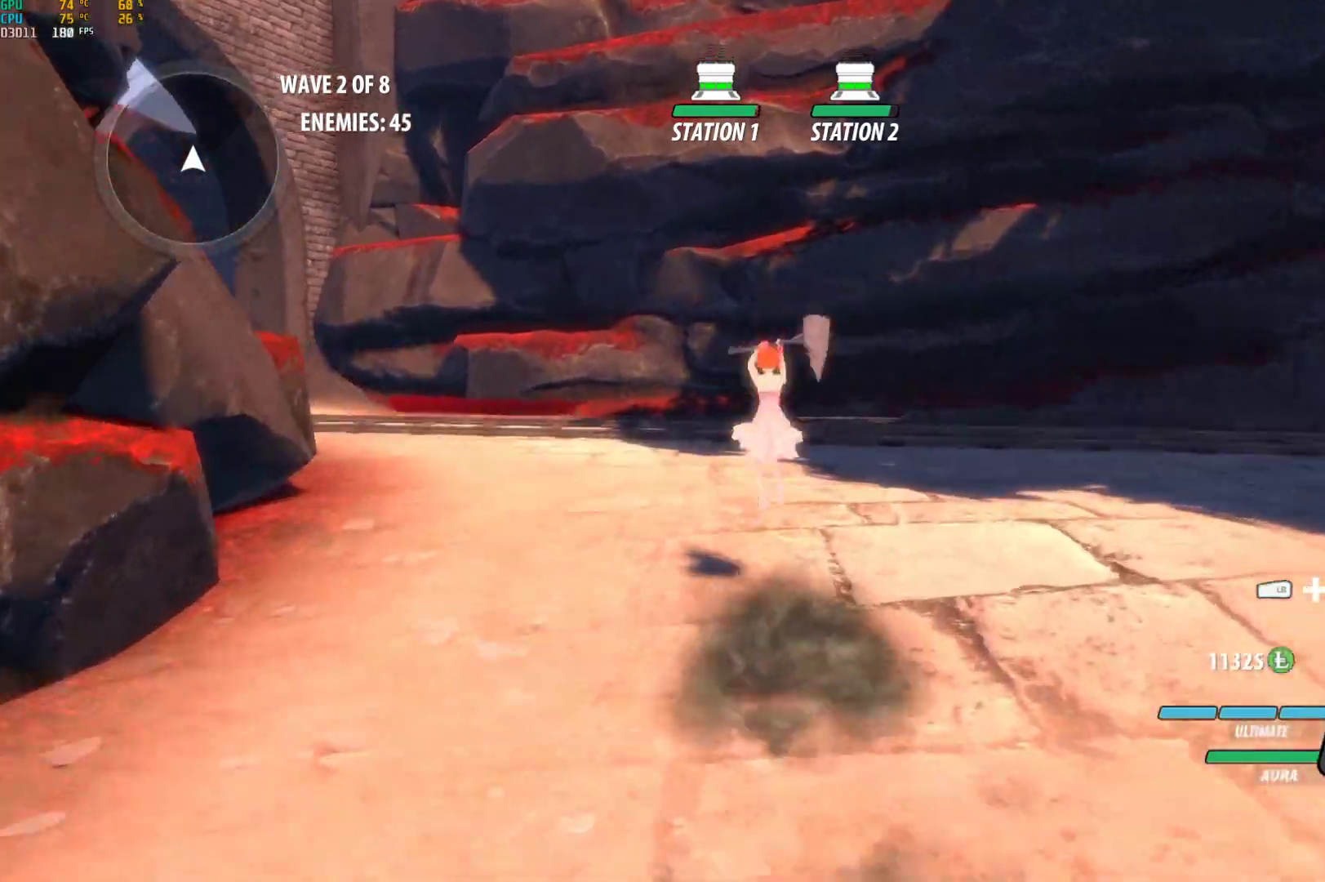
{"buttons": [], "left_stick": "up", "right_stick": "center", "events": [[33, "Y", "up"], [67, "B", "up"], [67, "L1", "up"], [100, "A", "down"], [133, "A", "up"], [133, "L1", "down"], [150, "Y", "down"], [183, "B", "down"], [233, "Y", "up"], [250, "L1", "up"], [267, "B", "up"], [283, "A", "down"], [333, "A", "up"], [333, "L1", "down"], [350, "Y", "down"], [400, "B", "down"], [450, "Y", "up"], [467, "L1", "up"], [483, "B", "up"]]}
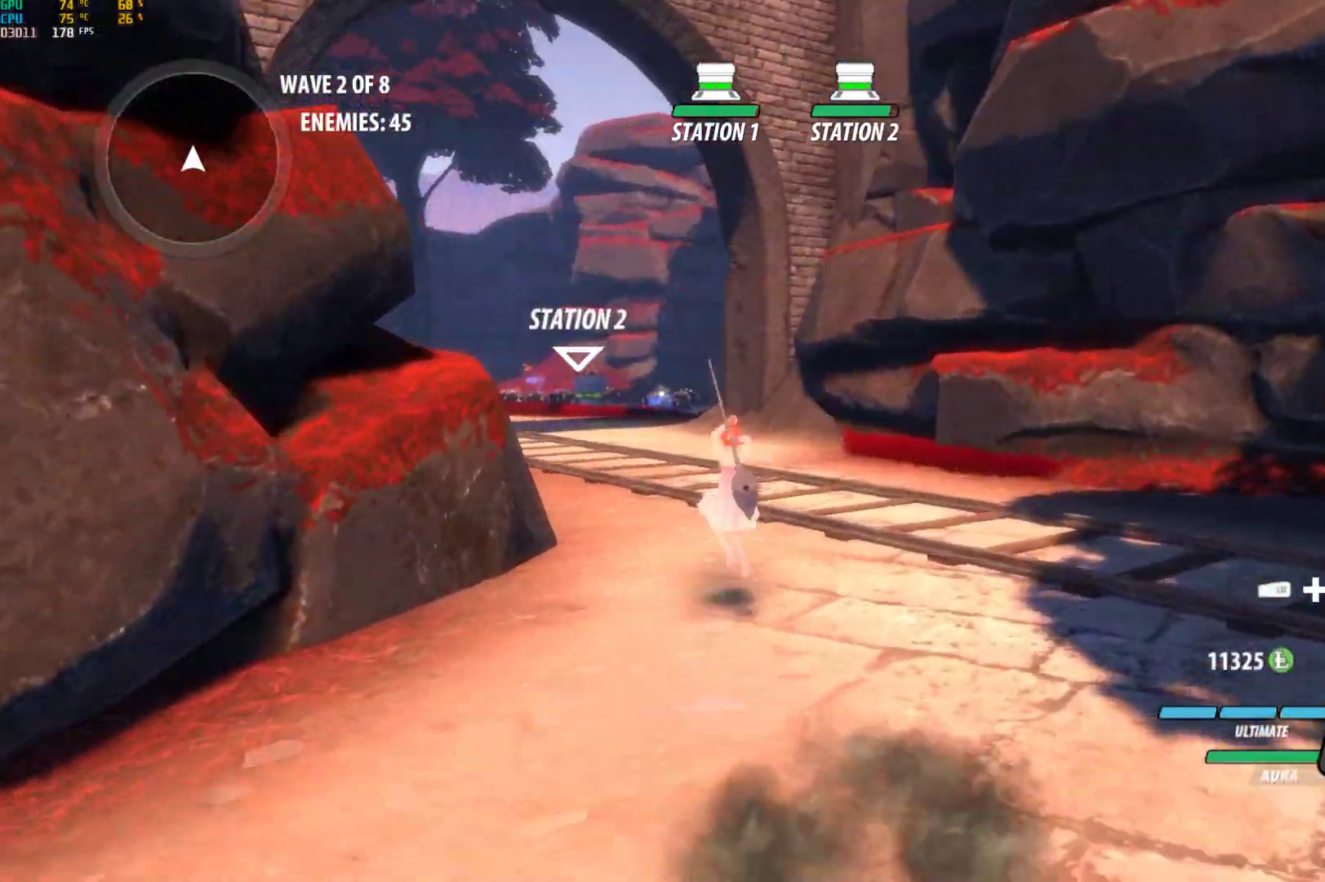
{"buttons": ["Y", "L1"], "left_stick": "up", "right_stick": "center", "events": [[17, "A", "down"], [33, "L1", "down"], [50, "A", "up"], [50, "Y", "down"], [83, "B", "down"], [150, "Y", "up"], [183, "L1", "up"], [200, "B", "up"], [233, "A", "down"], [233, "L1", "down"], [250, "A", "up"], [283, "Y", "down"], [317, "B", "down"], [383, "Y", "up"], [400, "L1", "up"], [417, "B", "up"], [433, "A", "down"], [483, "L1", "down"], [500, "A", "up"], [500, "Y", "down"]]}
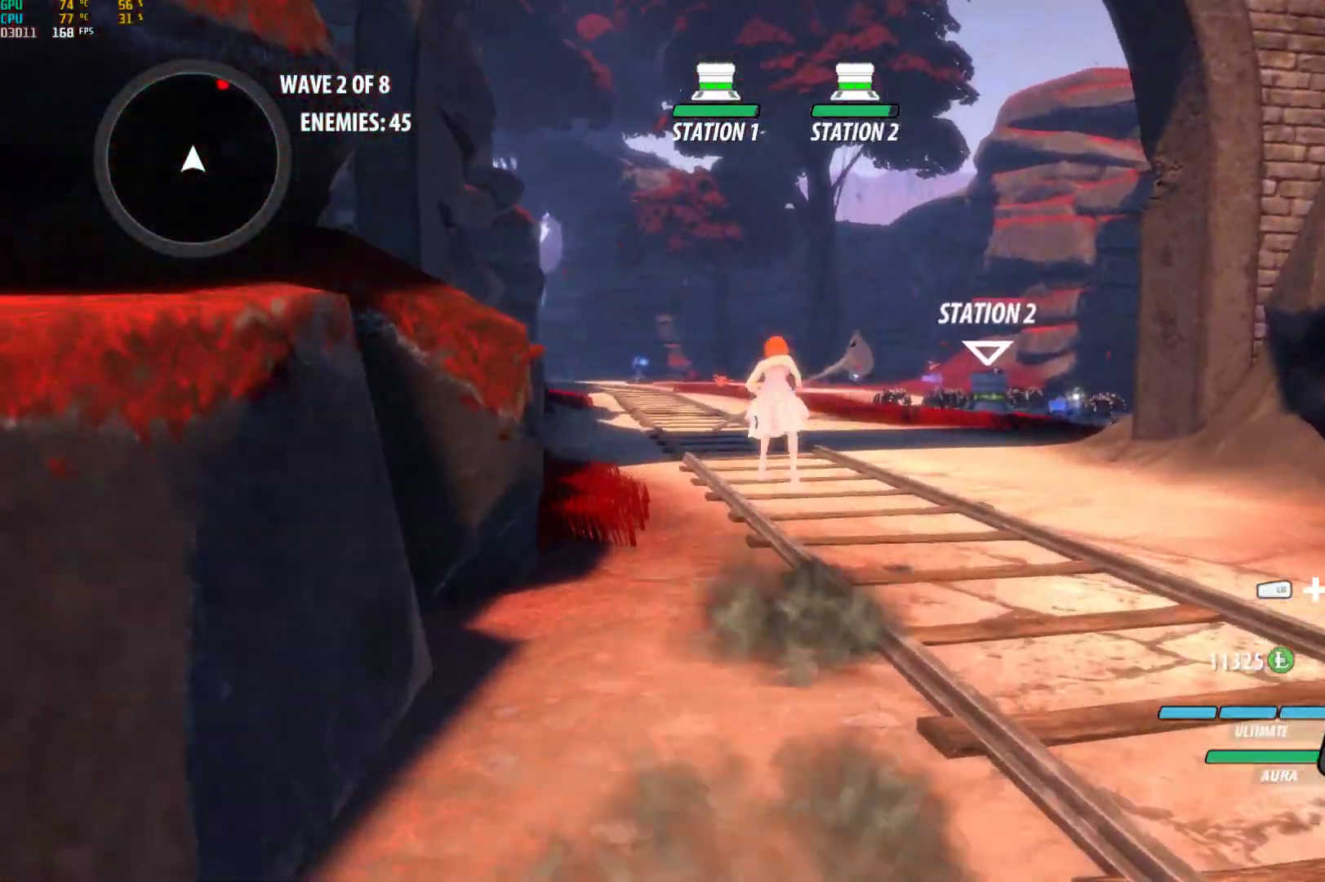
{"buttons": ["B", "Y", "L1"], "left_stick": "up", "right_stick": "center", "events": [[17, "B", "down"], [83, "Y", "up"], [117, "L1", "up"], [133, "B", "up"], [167, "A", "down"], [200, "A", "up"], [200, "L1", "down"], [217, "Y", "down"], [233, "B", "down"], [300, "Y", "up"], [333, "B", "up"], [333, "L1", "up"], [350, "A", "down"], [400, "A", "up"], [400, "L1", "down"], [400, "Y", "down"], [450, "B", "down"]]}
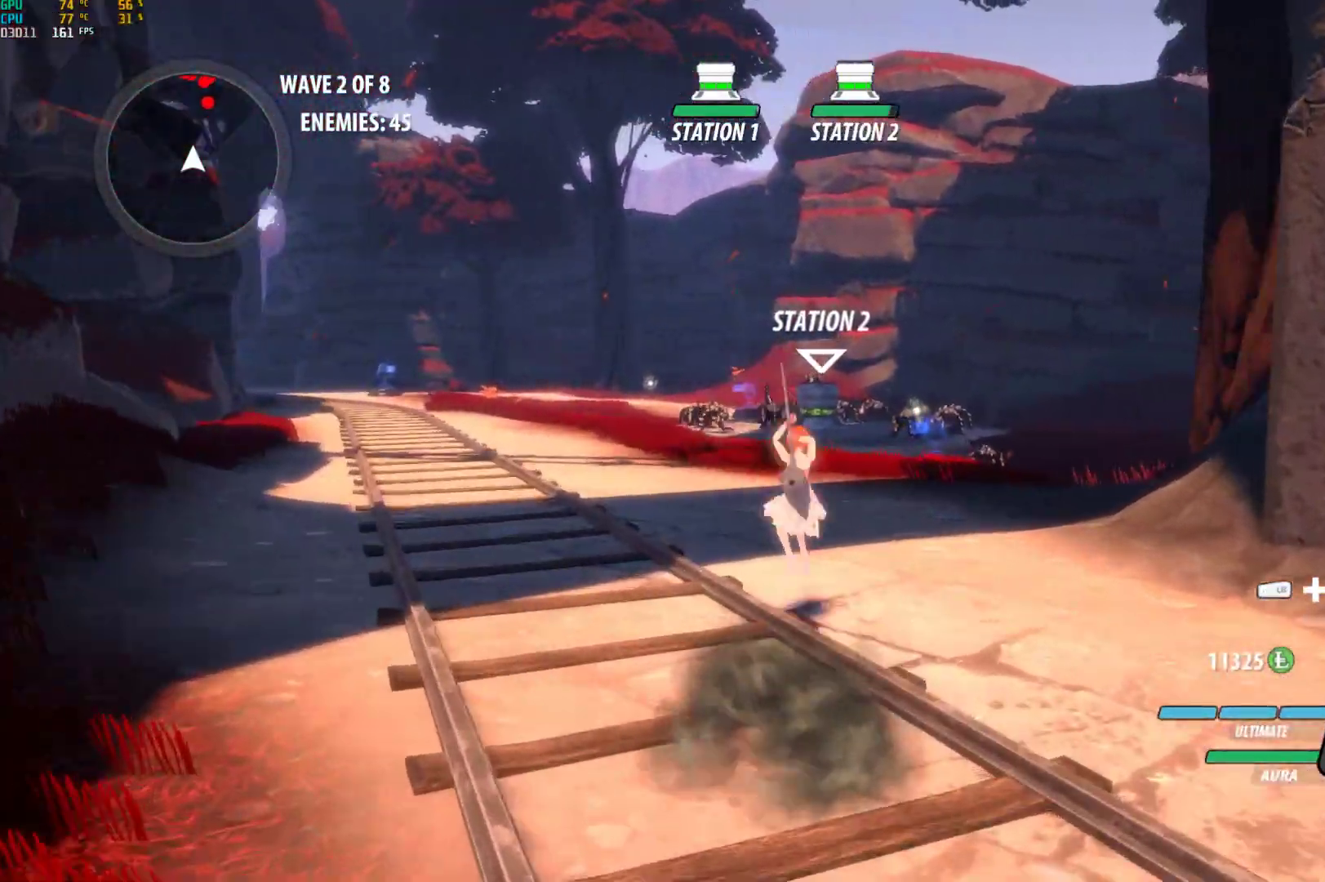
{"buttons": ["A"], "left_stick": "up", "right_stick": "center", "events": [[17, "Y", "up"], [50, "B", "up"], [50, "L1", "up"], [83, "A", "down"], [117, "A", "up"], [117, "L1", "down"], [133, "Y", "down"], [167, "B", "down"], [217, "Y", "up"], [250, "B", "up"], [250, "L1", "up"], [300, "A", "down"], [317, "L1", "down"], [333, "A", "up"], [333, "B", "down"], [333, "Y", "down"], [417, "Y", "up"], [467, "L1", "up"], [483, "B", "up"], [500, "A", "down"]]}
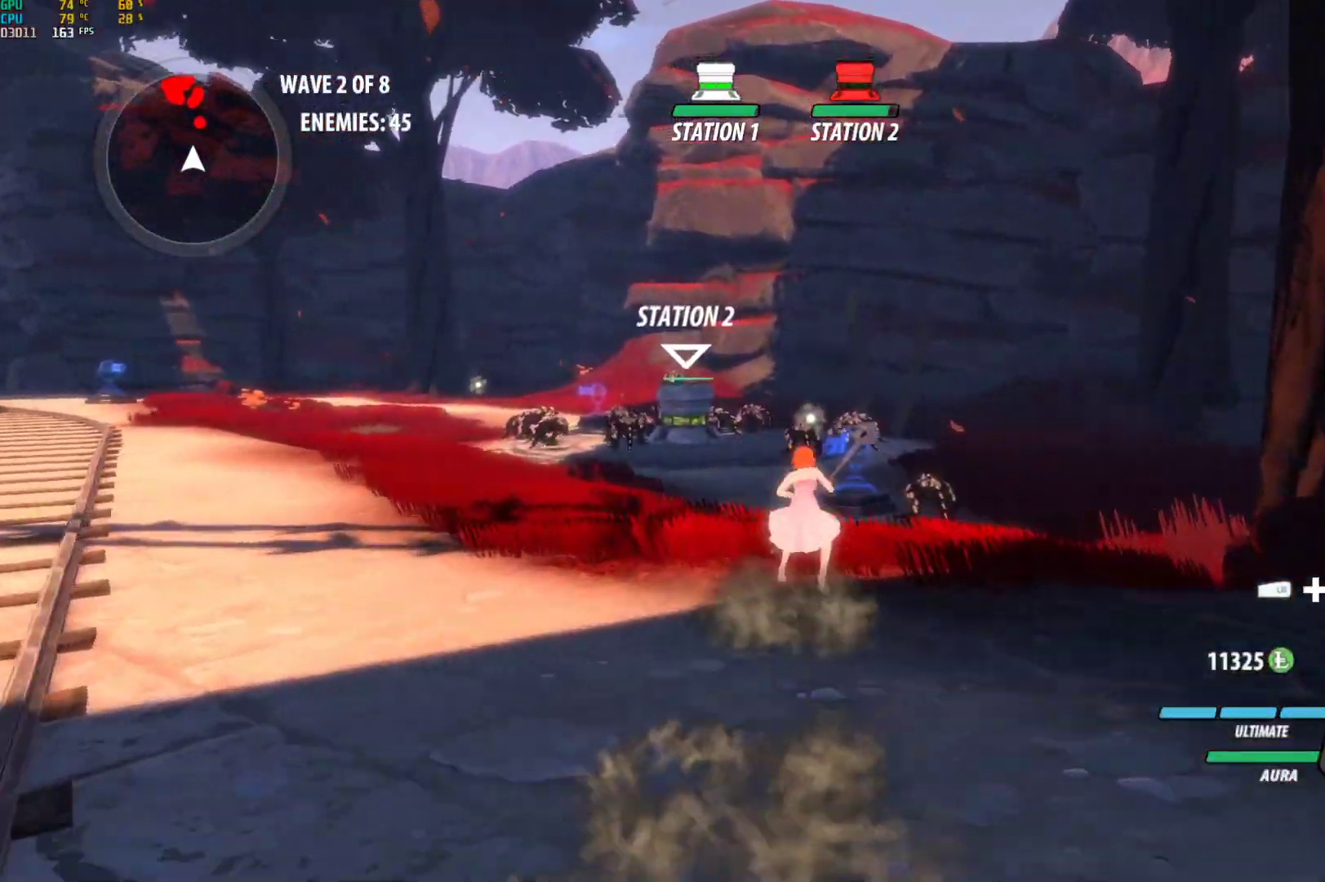
{"buttons": [], "left_stick": "up-left", "right_stick": "center", "events": [[33, "L1", "down"], [67, "A", "up"], [67, "Y", "down"], [83, "B", "down"], [167, "Y", "up"], [183, "L1", "up"], [217, "B", "up"], [283, "A", "down"], [317, "L1", "down"], [333, "A", "up"], [350, "Y", "down"], [450, "B", "down"], [467, "L1", "up"], [467, "Y", "up"], [483, "left_stick", "up-left"], [500, "B", "up"]]}
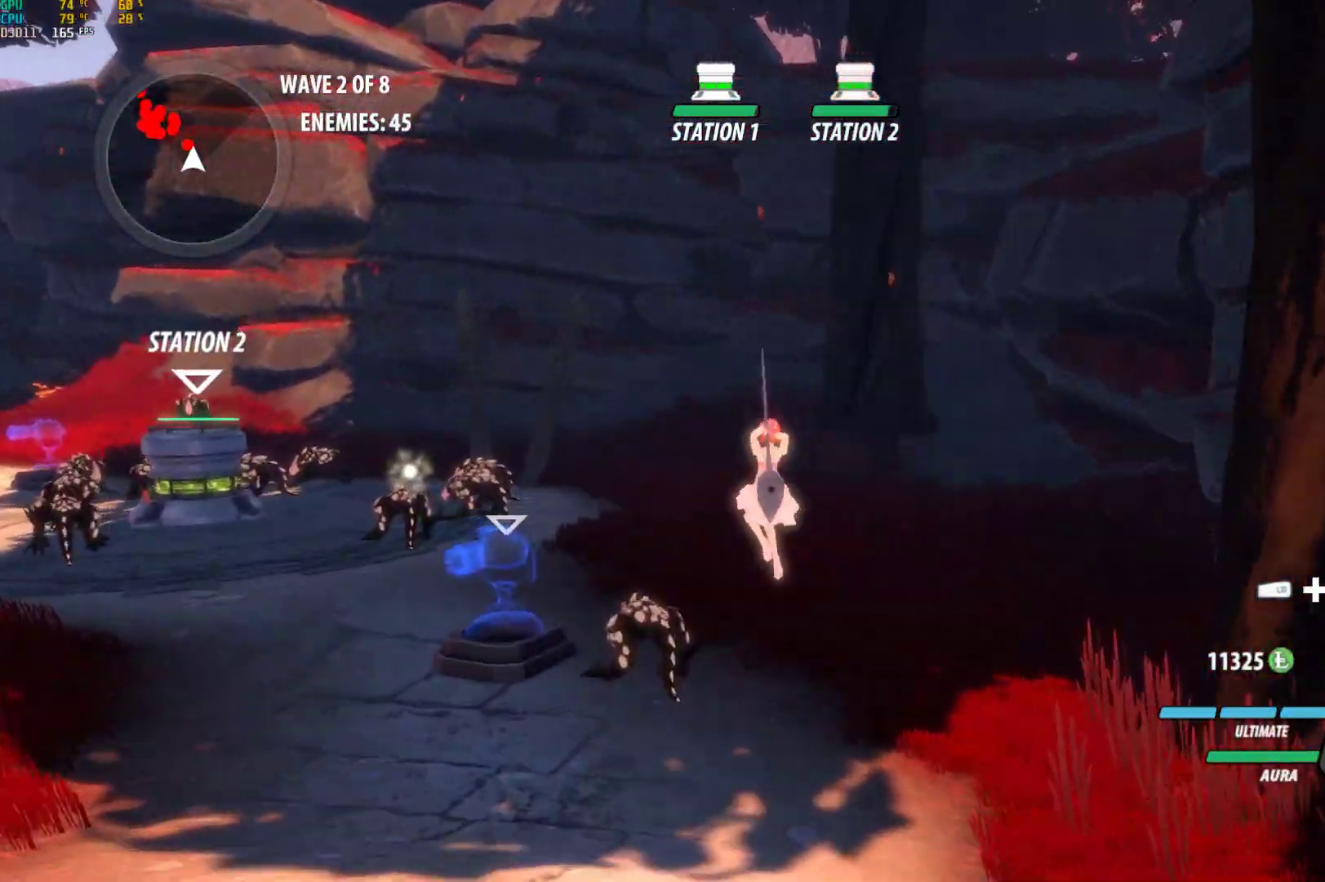
{"buttons": [], "left_stick": "center", "right_stick": "center", "events": [[133, "A", "down"], [233, "A", "up"], [233, "L1", "down"], [233, "Y", "down"], [267, "left_stick", "up"], [367, "L1", "up"], [417, "Y", "up"], [433, "left_stick", "center"]]}
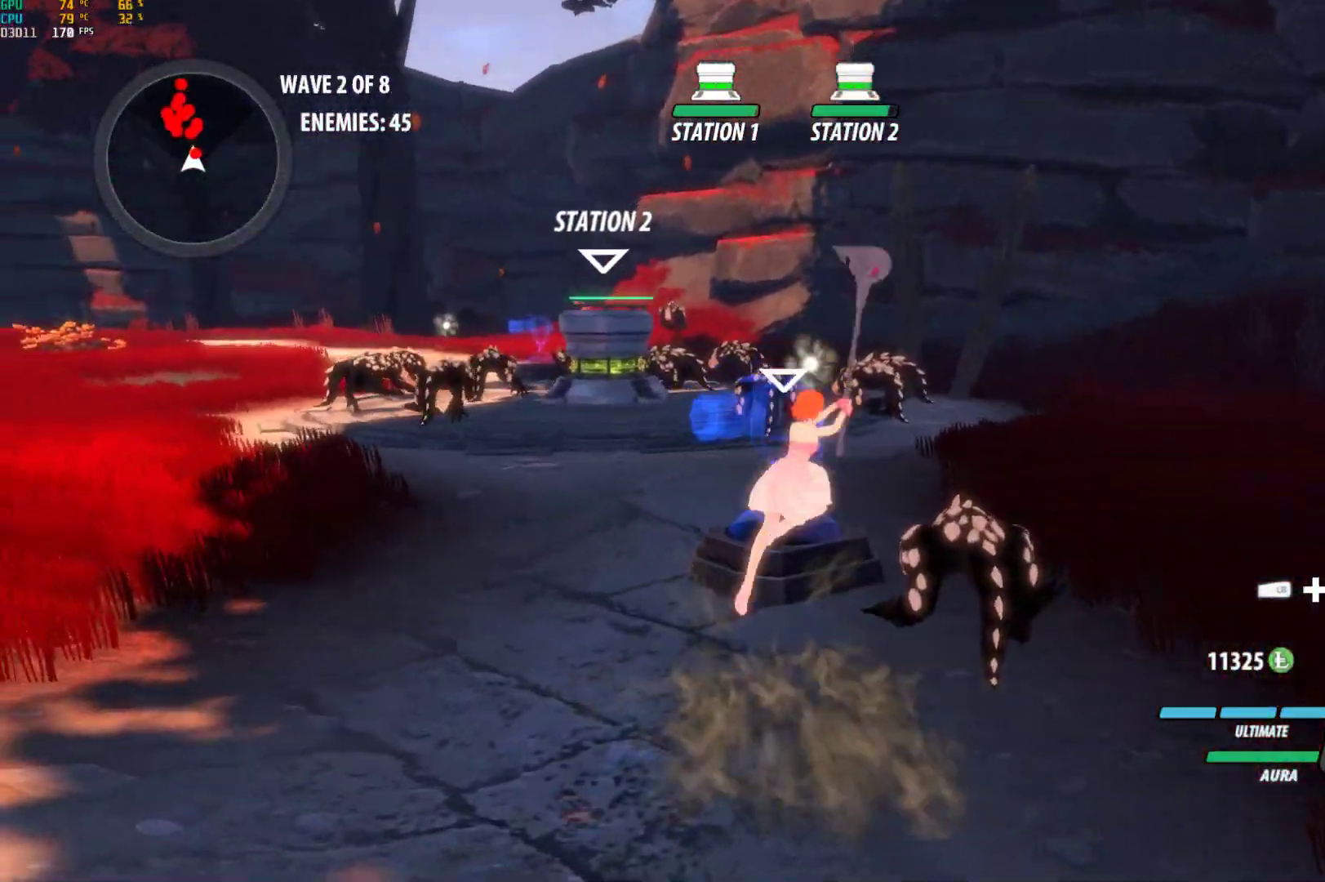
{"buttons": [], "left_stick": "right", "right_stick": "center", "events": [[67, "B", "down"], [167, "left_stick", "right"], [217, "B", "up"], [267, "right_stick", "down-left"], [367, "right_stick", "center"]]}
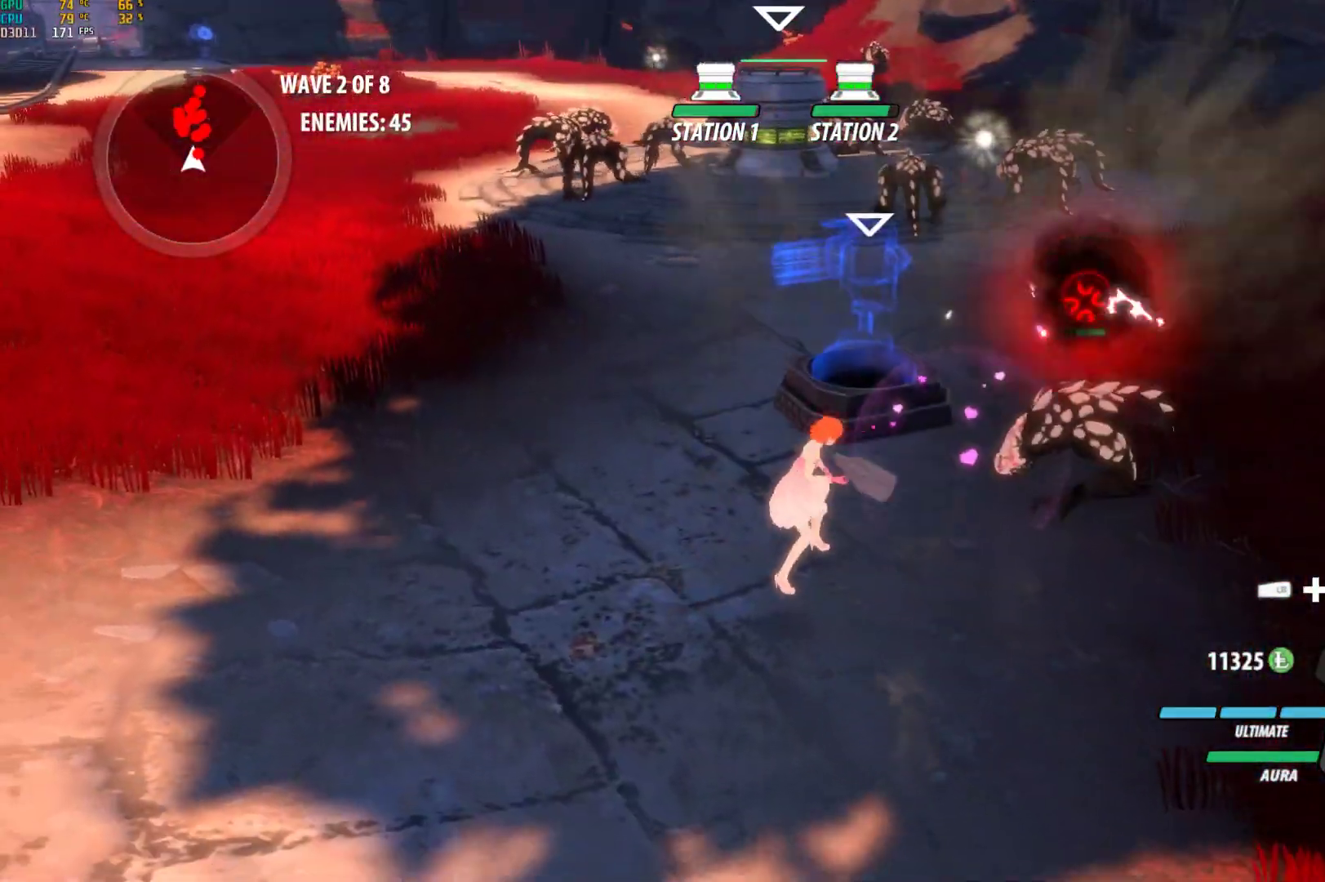
{"buttons": [], "left_stick": "center", "right_stick": "center", "events": [[150, "A", "down"], [167, "L1", "down"], [167, "left_stick", "up-right"], [200, "Y", "down"], [217, "A", "up"], [283, "L1", "up"], [317, "Y", "up"], [317, "left_stick", "center"]]}
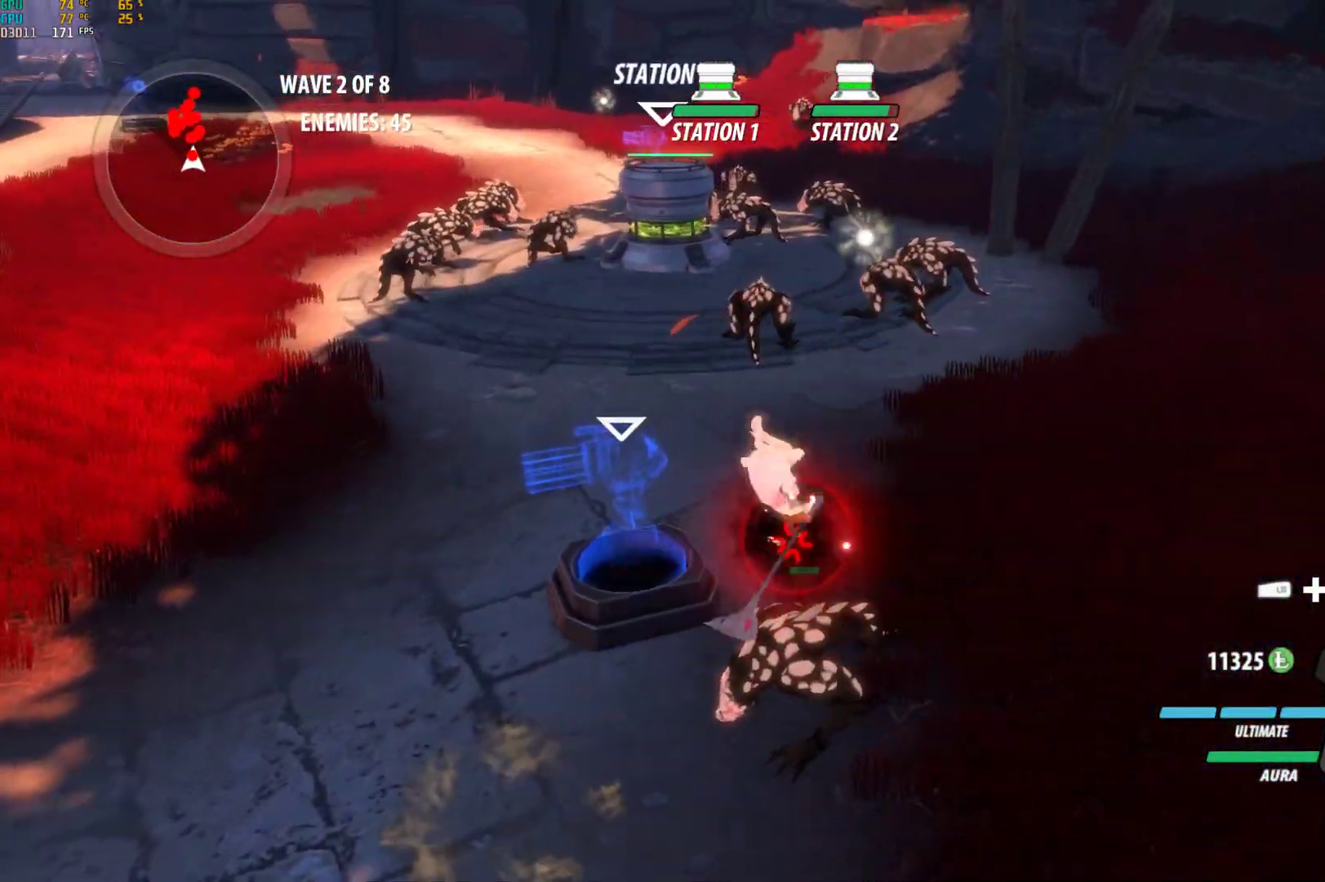
{"buttons": ["A"], "left_stick": "up", "right_stick": "center", "events": [[350, "B", "down"], [450, "B", "up"], [500, "A", "down"], [500, "left_stick", "up"]]}
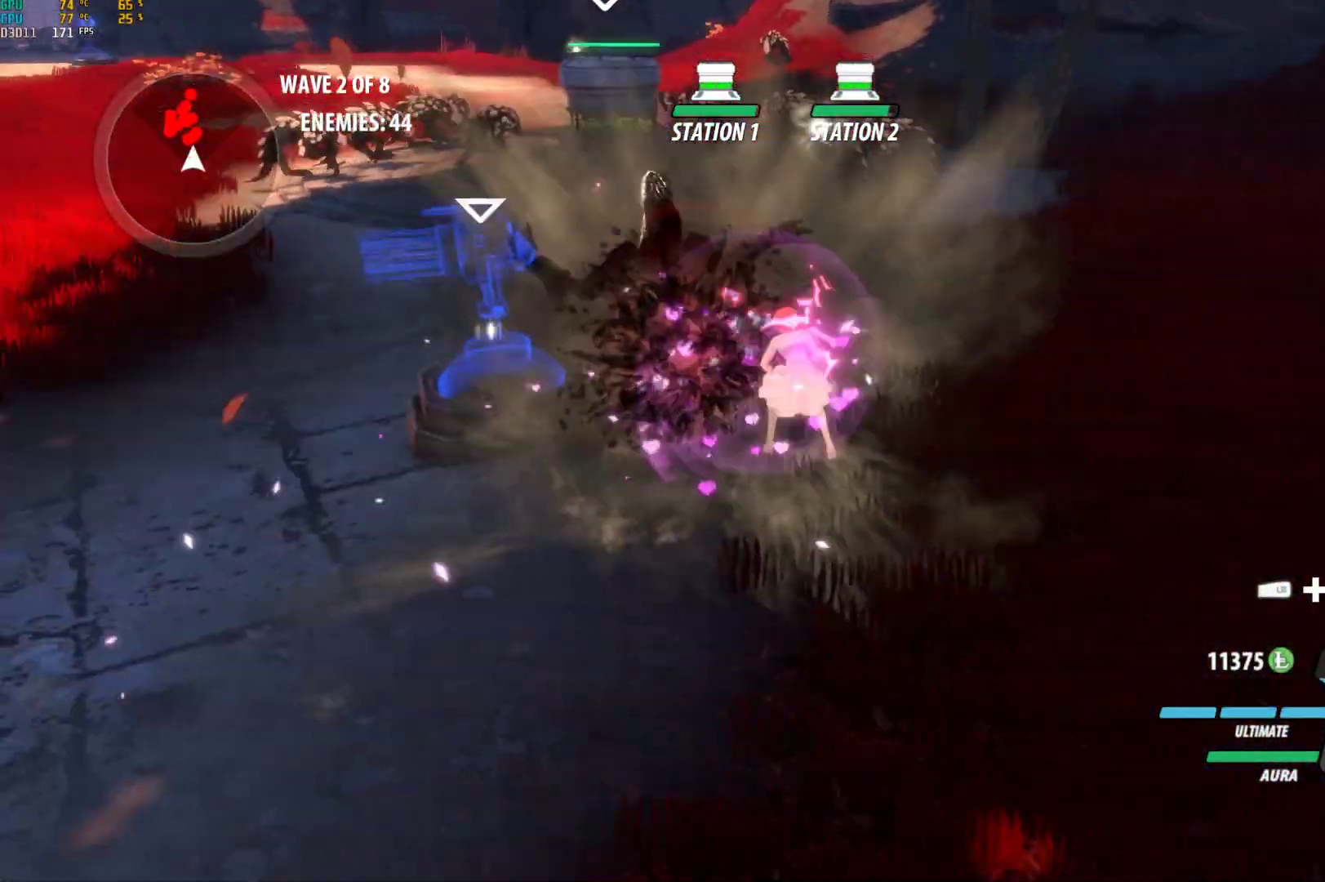
{"buttons": [], "left_stick": "center", "right_stick": "center", "events": [[17, "L1", "down"], [50, "A", "up"], [50, "Y", "down"], [100, "B", "down"], [133, "Y", "up"], [183, "L1", "up"], [200, "B", "up"], [267, "A", "down"], [300, "A", "up"], [300, "L1", "down"], [317, "Y", "down"], [433, "L1", "up"], [467, "Y", "up"], [483, "left_stick", "center"]]}
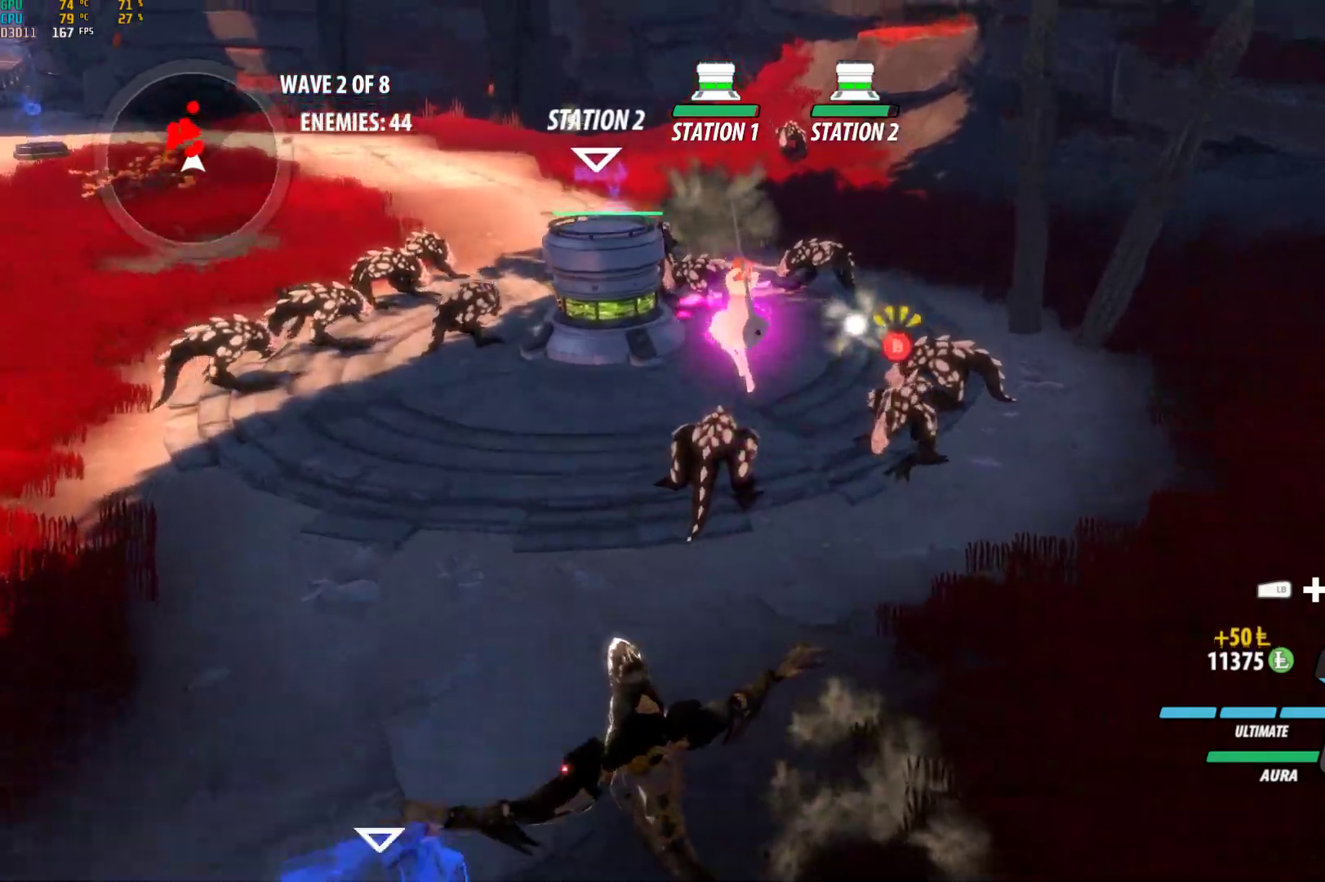
{"buttons": [], "left_stick": "center", "right_stick": "center", "events": [[400, "B", "down"], [483, "B", "up"]]}
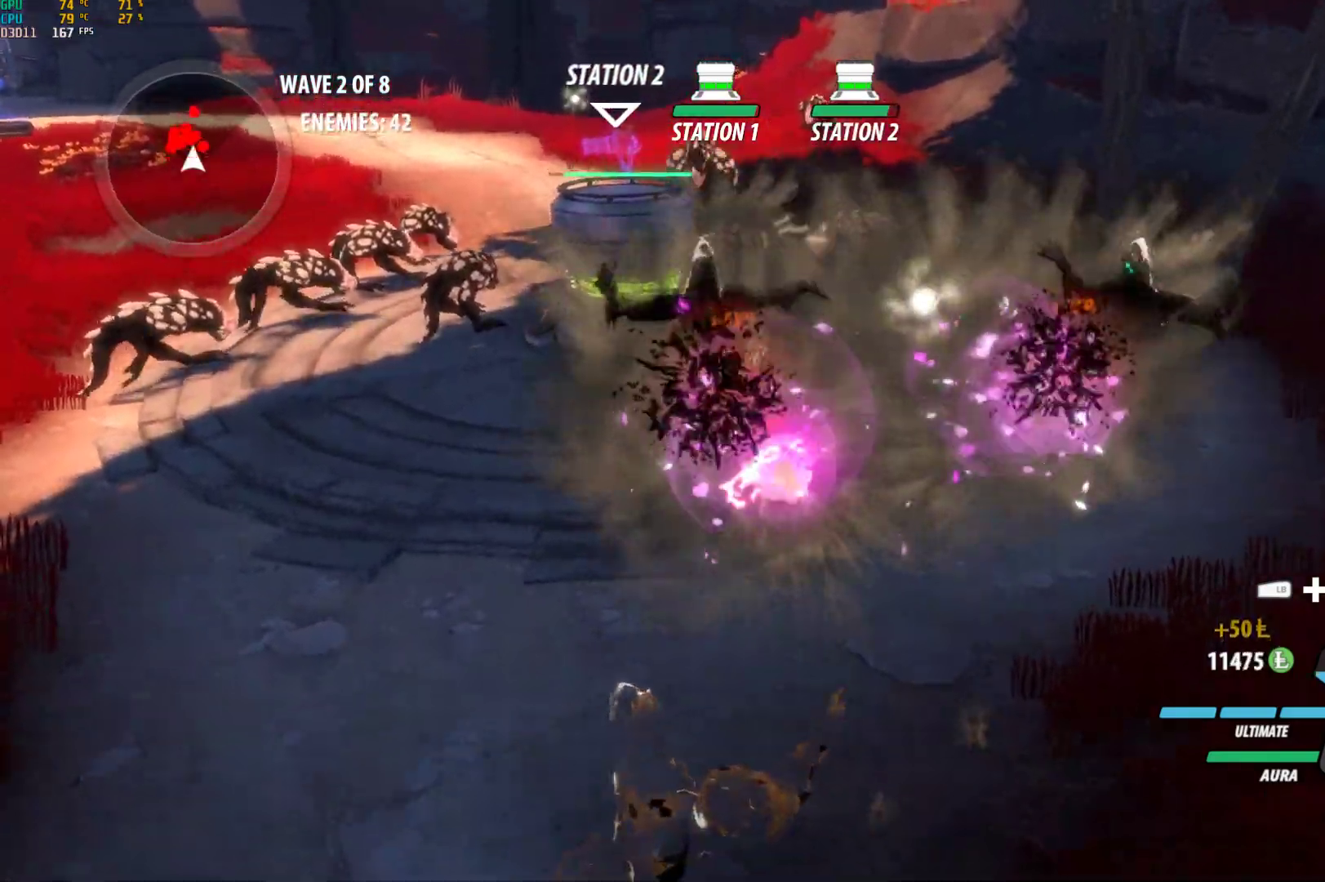
{"buttons": [], "left_stick": "center", "right_stick": "center", "events": [[17, "A", "down"], [17, "left_stick", "up"], [50, "L1", "down"], [83, "A", "up"], [83, "Y", "down"], [300, "L1", "up"], [317, "Y", "up"], [383, "left_stick", "center"]]}
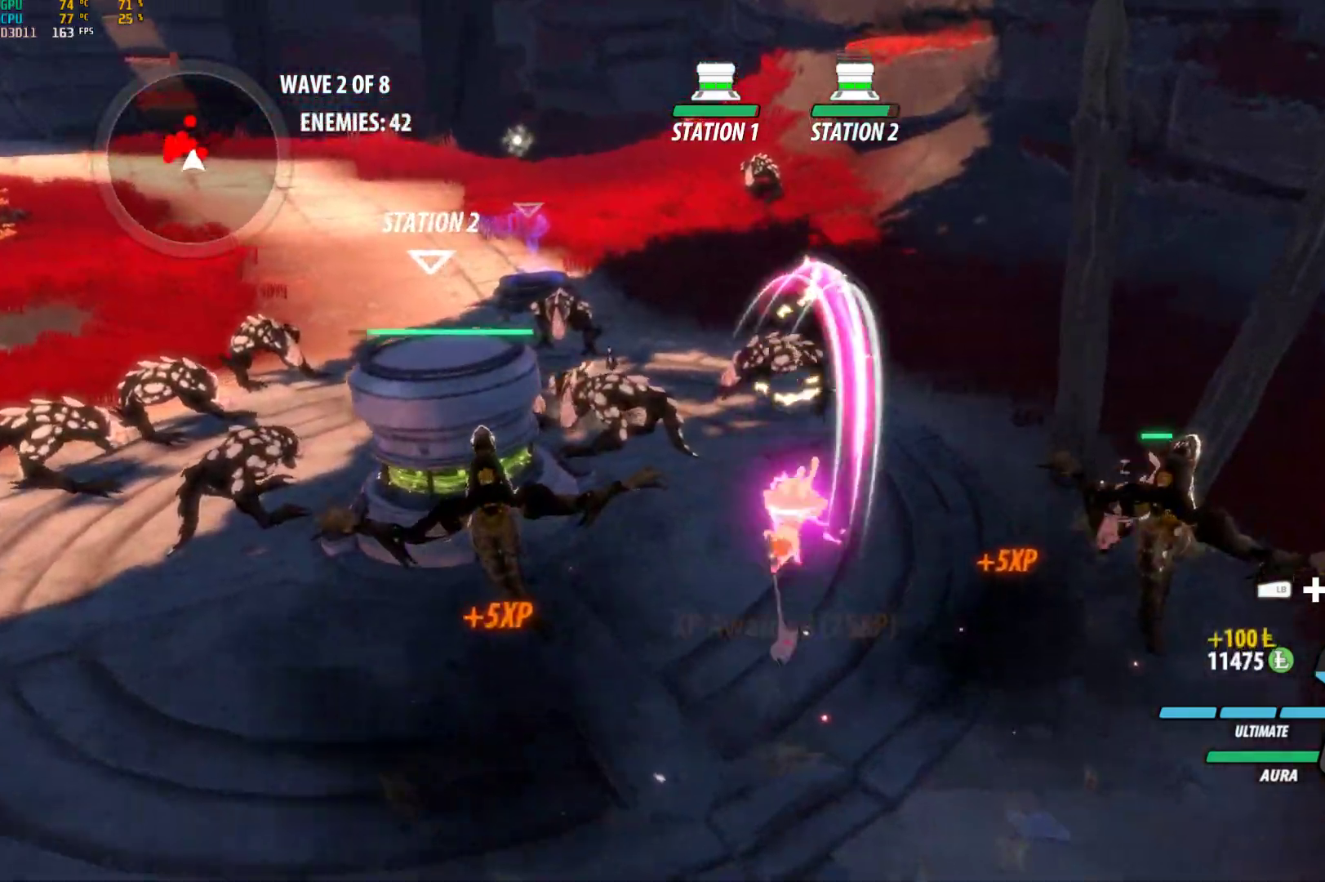
{"buttons": [], "left_stick": "up-left", "right_stick": "center", "events": [[150, "B", "down"], [233, "B", "up"], [267, "left_stick", "up-left"], [283, "A", "down"], [300, "L1", "down"], [350, "A", "up"], [350, "Y", "down"], [483, "L1", "up"], [500, "Y", "up"]]}
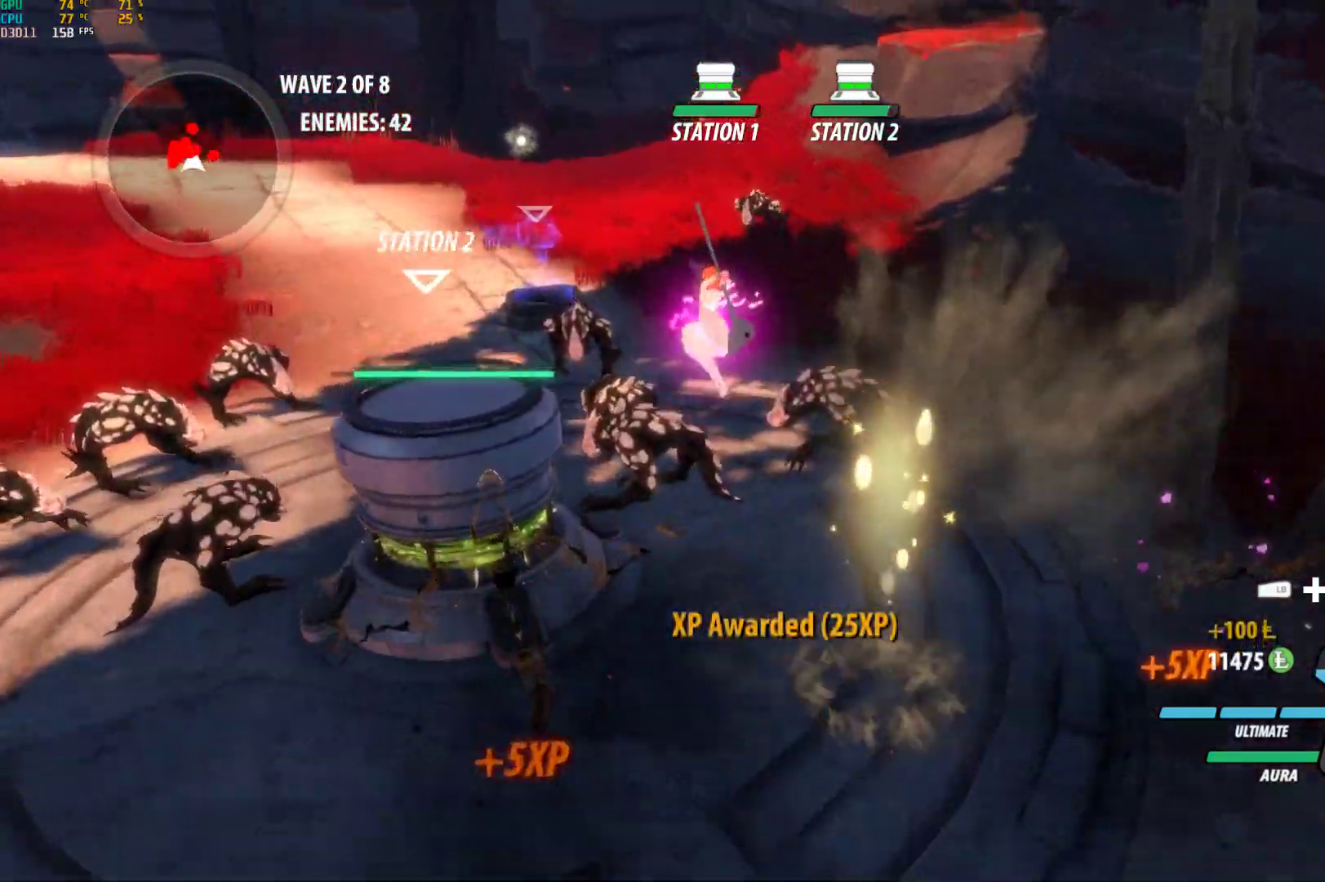
{"buttons": ["B"], "left_stick": "center", "right_stick": "center", "events": [[67, "left_stick", "center"], [450, "B", "down"]]}
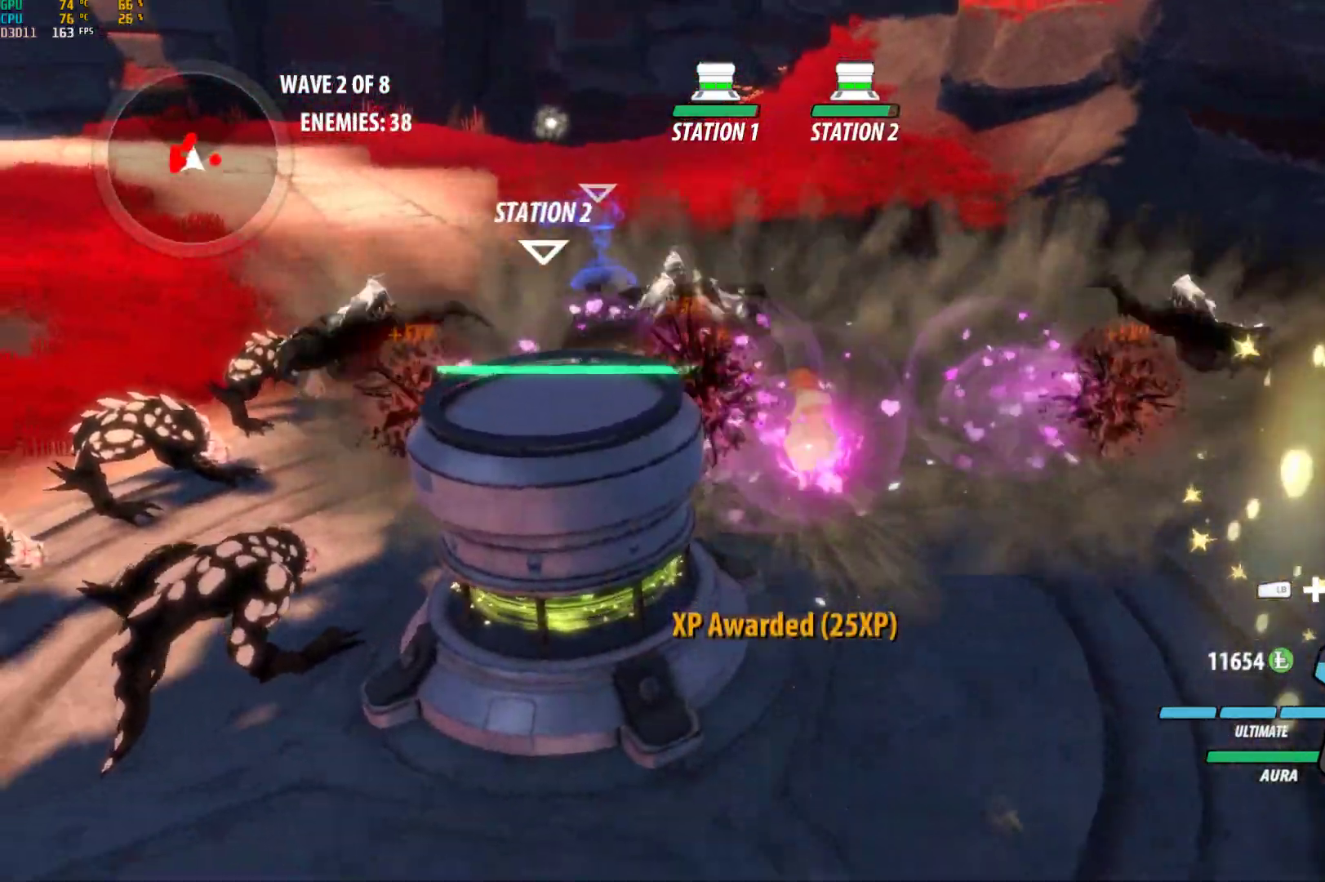
{"buttons": [], "left_stick": "center", "right_stick": "center", "events": [[17, "B", "up"], [17, "left_stick", "up-left"], [67, "A", "down"], [67, "L1", "down"], [133, "A", "up"], [133, "Y", "down"], [217, "L1", "up"], [267, "Y", "up"], [283, "left_stick", "center"]]}
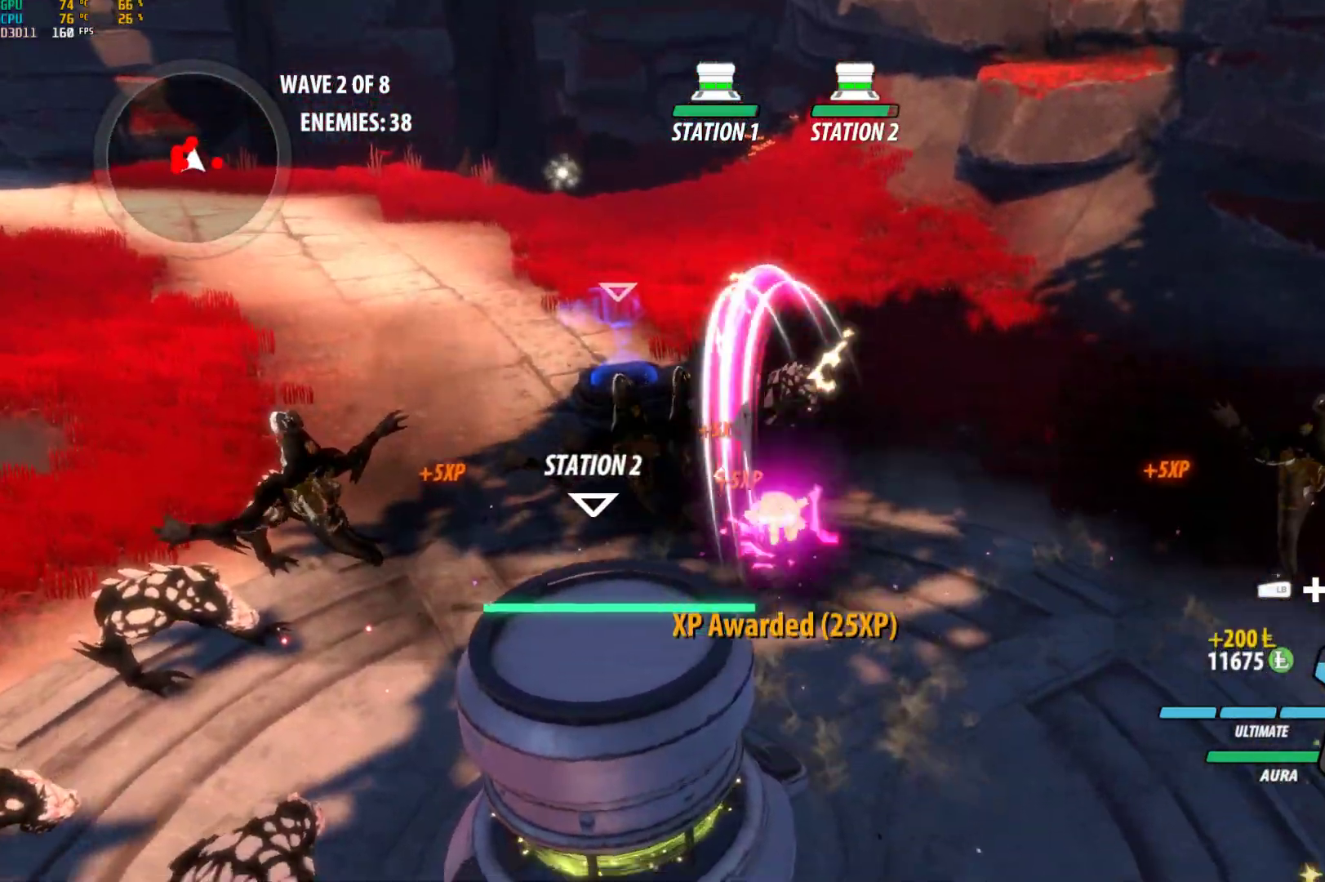
{"buttons": ["Y", "L1"], "left_stick": "left", "right_stick": "center", "events": [[167, "B", "down"], [283, "B", "up"], [283, "left_stick", "left"], [333, "A", "down"], [350, "L1", "down"], [383, "A", "up"], [383, "Y", "down"]]}
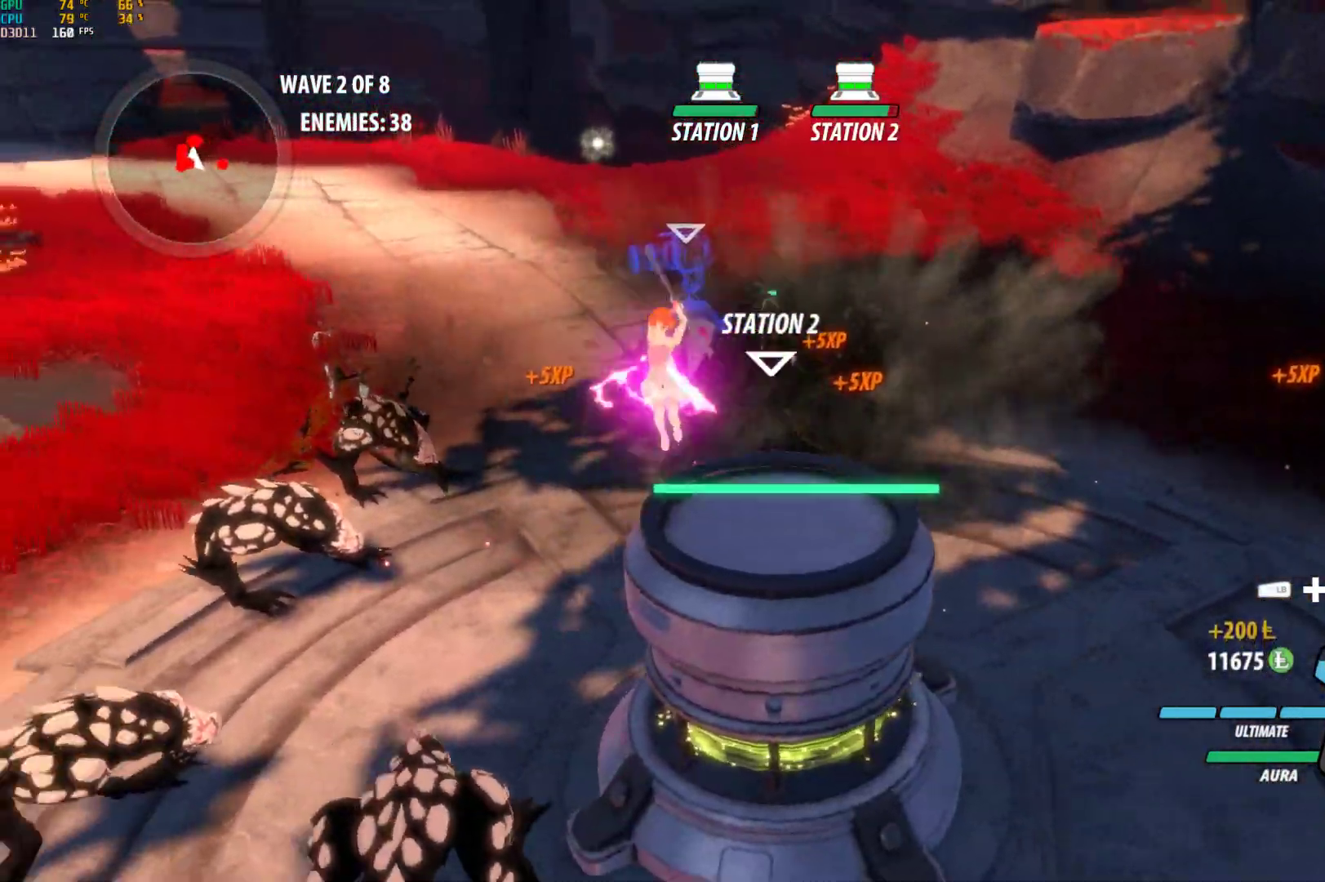
{"buttons": ["B"], "left_stick": "center", "right_stick": "center", "events": [[17, "L1", "up"], [33, "Y", "up"], [83, "left_stick", "center"], [483, "B", "down"]]}
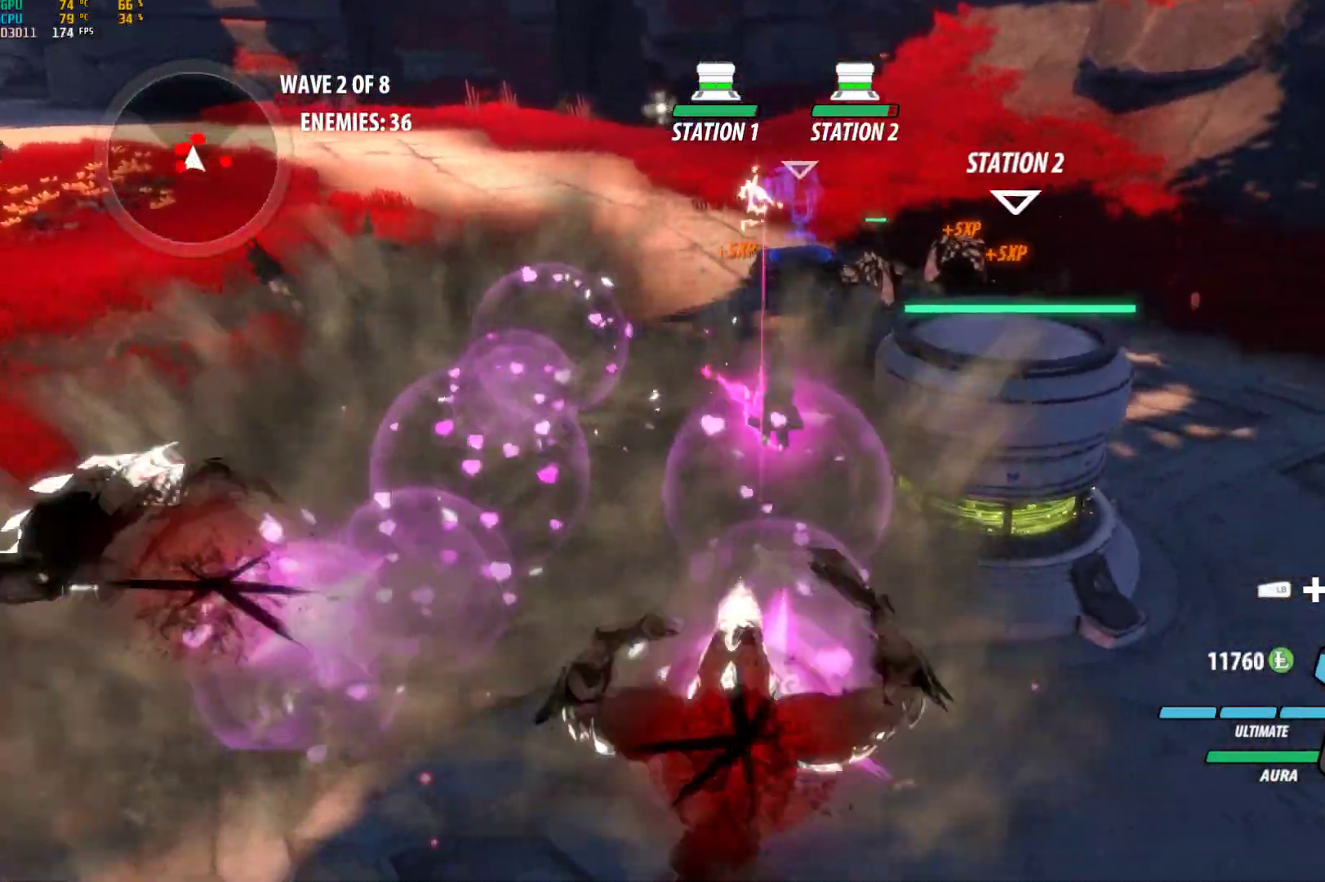
{"buttons": [], "left_stick": "center", "right_stick": "center", "events": [[83, "B", "up"], [83, "left_stick", "up-left"], [117, "L1", "down"], [133, "A", "down"], [167, "A", "up"], [167, "Y", "down"], [300, "L1", "up"], [333, "Y", "up"], [383, "left_stick", "center"]]}
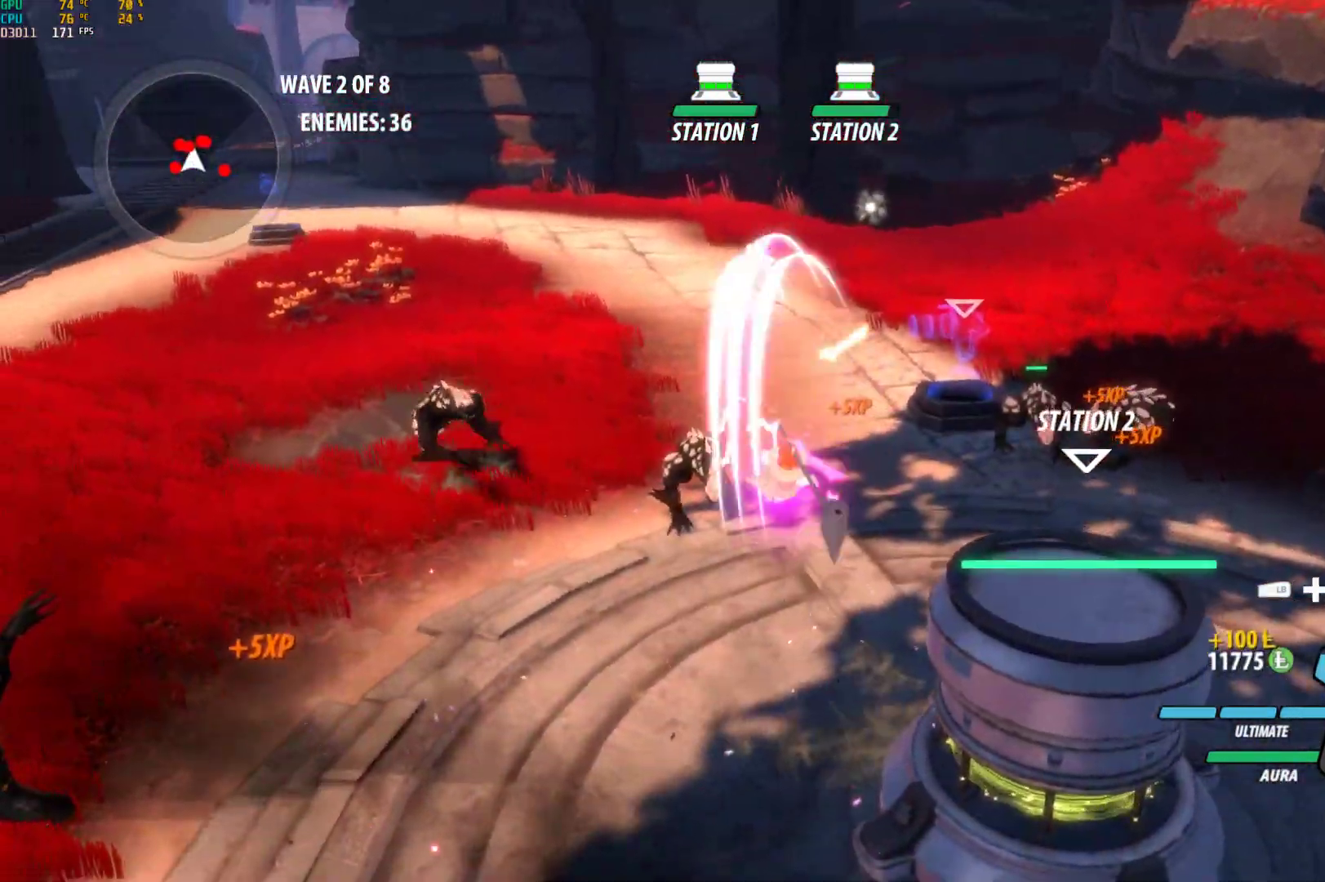
{"buttons": ["Y", "L1"], "left_stick": "up", "right_stick": "center", "events": [[250, "B", "down"], [317, "left_stick", "up"], [350, "B", "up"], [383, "A", "down"], [400, "L1", "down"], [433, "A", "up"], [450, "Y", "down"]]}
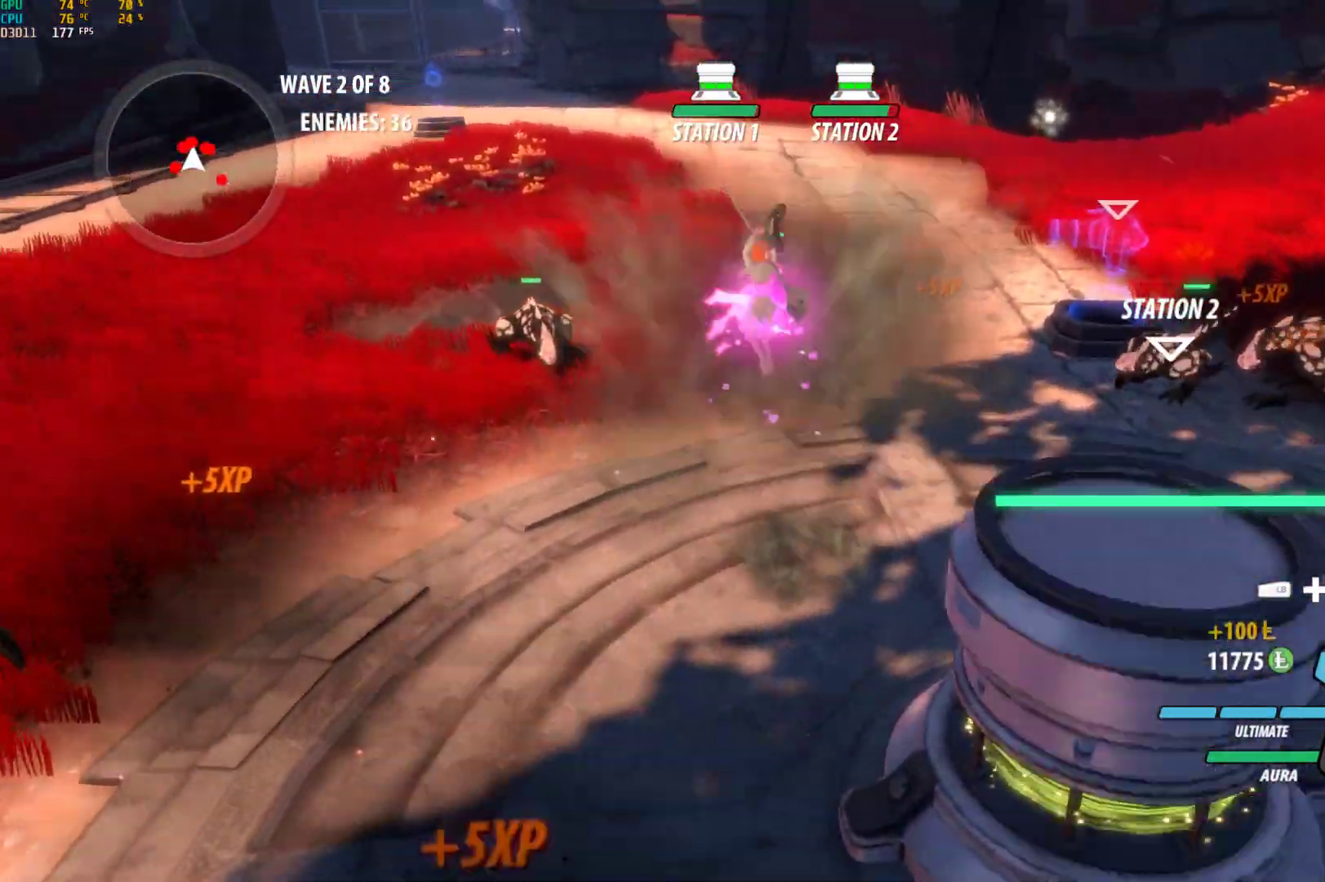
{"buttons": [], "left_stick": "center", "right_stick": "center", "events": [[83, "L1", "up"], [133, "Y", "up"], [167, "left_stick", "center"]]}
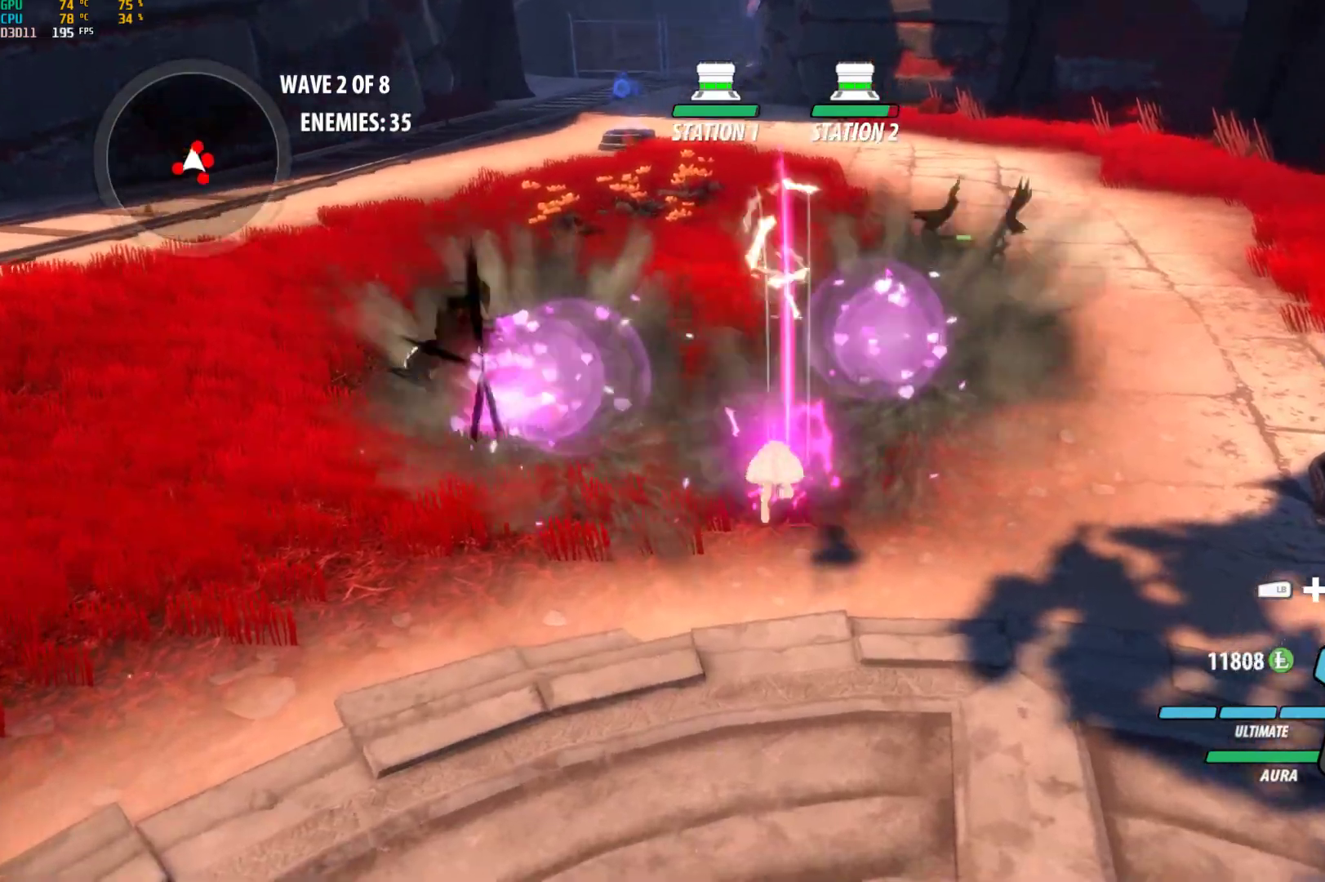
{"buttons": [], "left_stick": "center", "right_stick": "center", "events": [[33, "B", "down"], [83, "left_stick", "right"], [150, "B", "up"], [183, "A", "down"], [200, "L1", "down"], [233, "A", "up"], [233, "Y", "down"], [333, "L1", "up"], [417, "Y", "up"], [417, "left_stick", "center"]]}
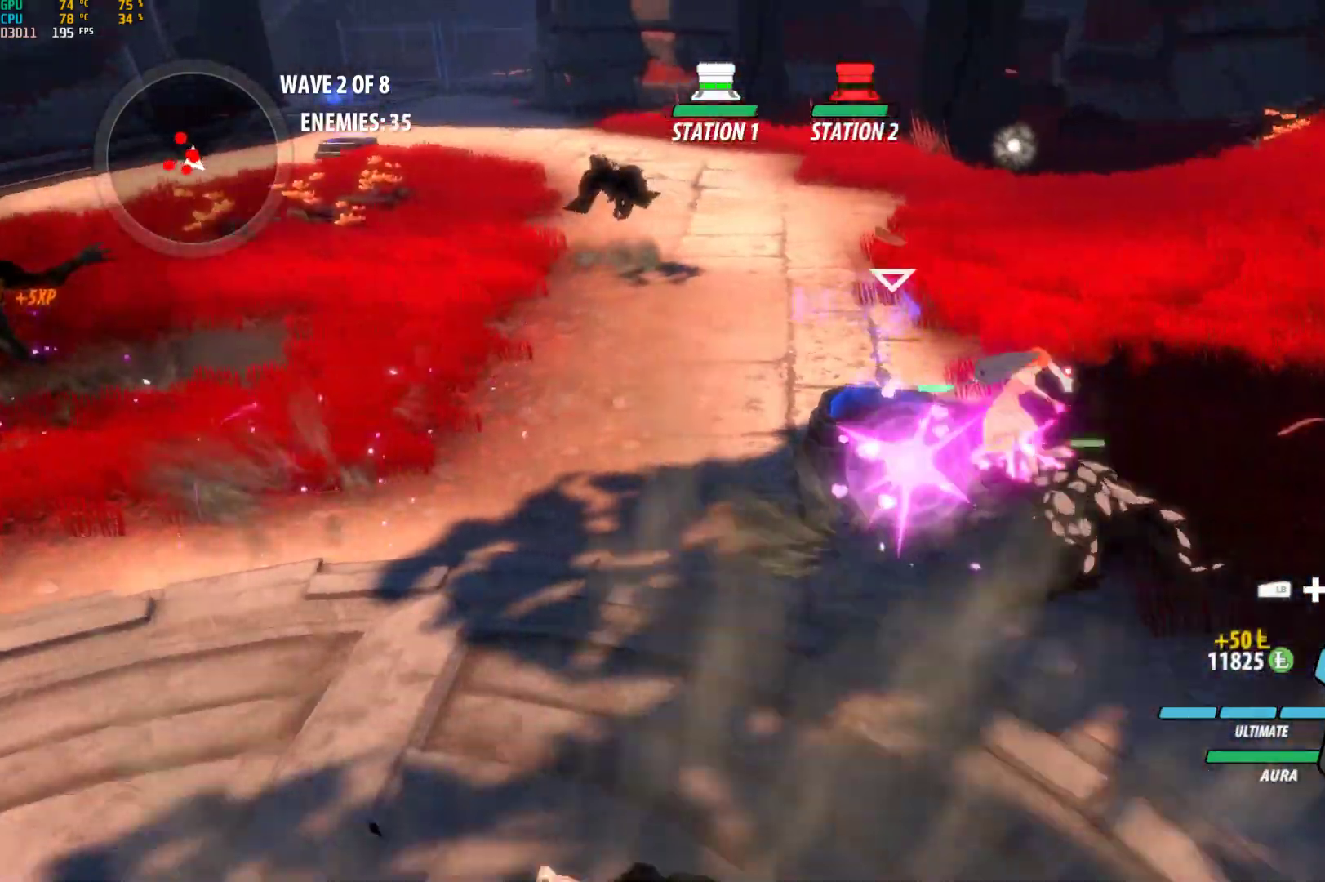
{"buttons": ["Y"], "left_stick": "center", "right_stick": "center", "events": [[67, "right_stick", "down-left"], [183, "right_stick", "center"], [300, "Y", "down"], [367, "Y", "up"], [433, "Y", "down"]]}
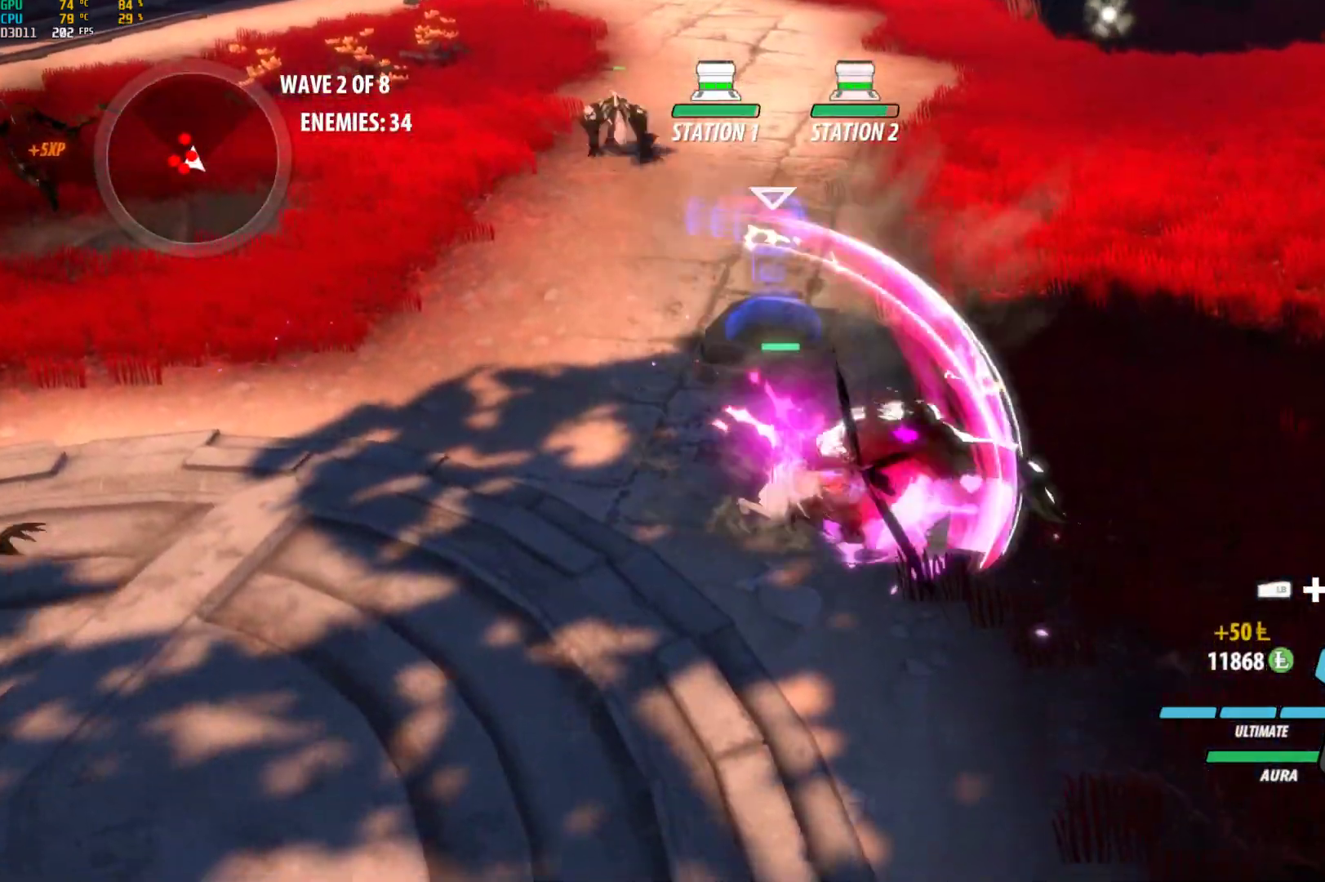
{"buttons": [], "left_stick": "center", "right_stick": "center", "events": [[67, "Y", "up"], [133, "right_stick", "left"], [283, "right_stick", "center"]]}
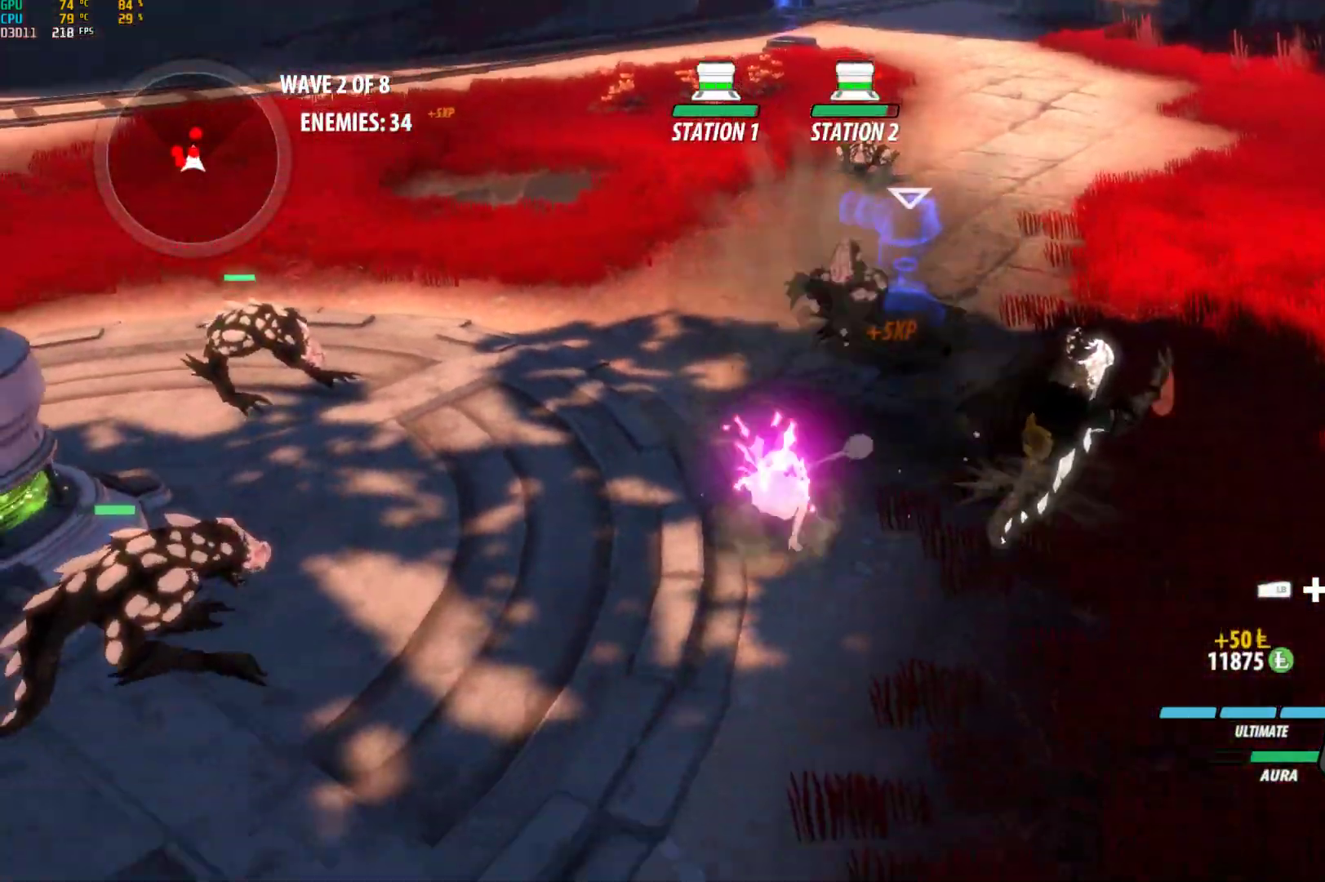
{"buttons": [], "left_stick": "center", "right_stick": "center", "events": [[183, "A", "down"], [183, "left_stick", "up-left"], [200, "L1", "down"], [267, "A", "up"], [267, "Y", "down"], [367, "L1", "up"], [417, "Y", "up"], [417, "left_stick", "center"]]}
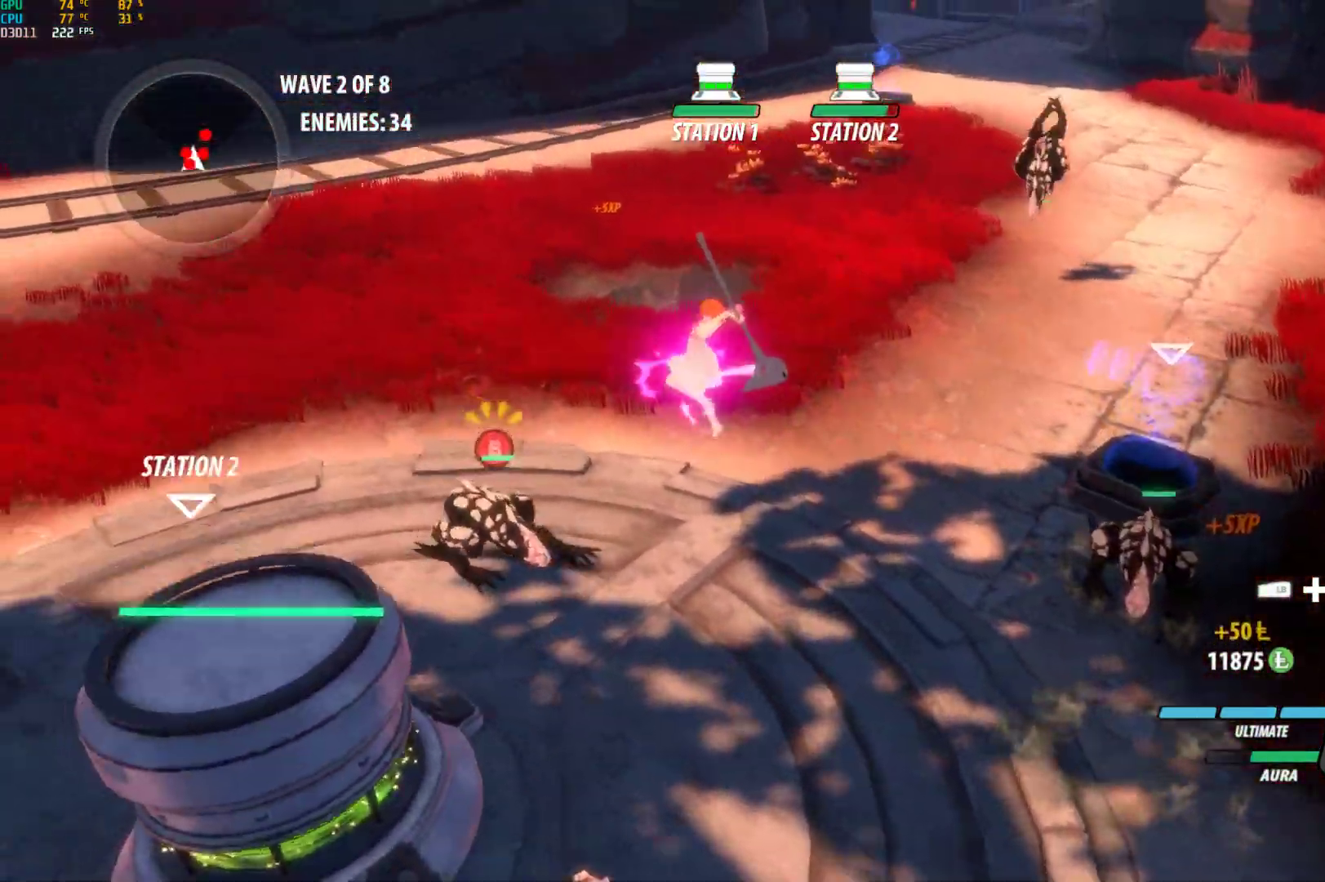
{"buttons": [], "left_stick": "down-right", "right_stick": "center", "events": [[383, "B", "down"], [450, "left_stick", "down-right"], [467, "B", "up"]]}